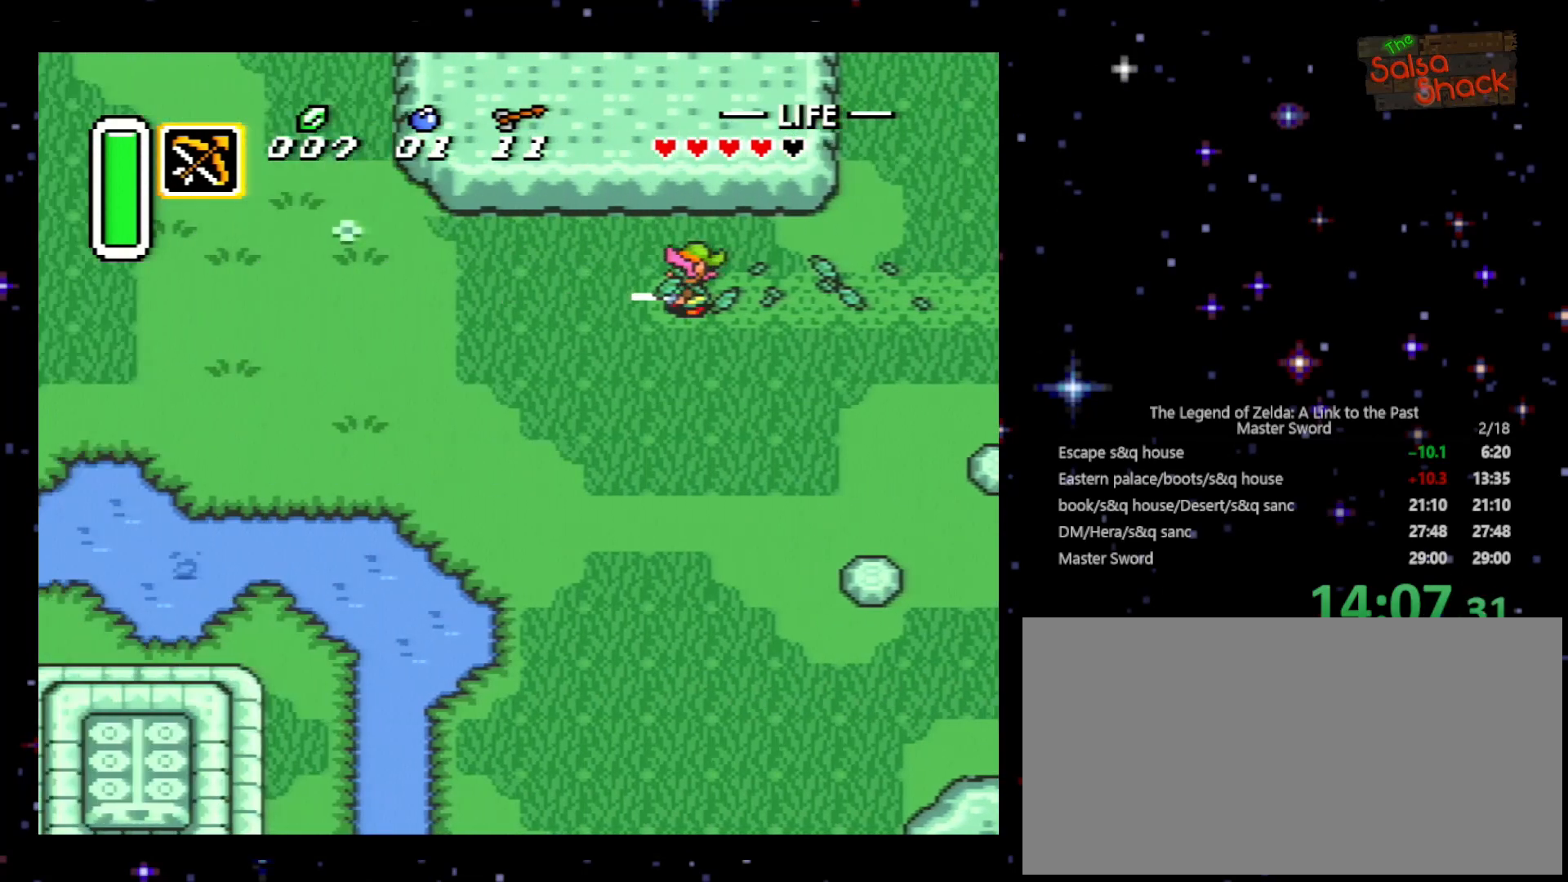
Gameplay with a controller (Nintendo layout); each line is a JSON object with the inputs held at the frame after it. "events" lists button and stick changes between this image and that frame as [ms after this image, input, new state], when the widget could be followed in between. Not read: L3 R3.
{"buttons": ["DPAD_LEFT"], "events": [[100, "A", "up"], [133, "DPAD_LEFT", "down"]]}
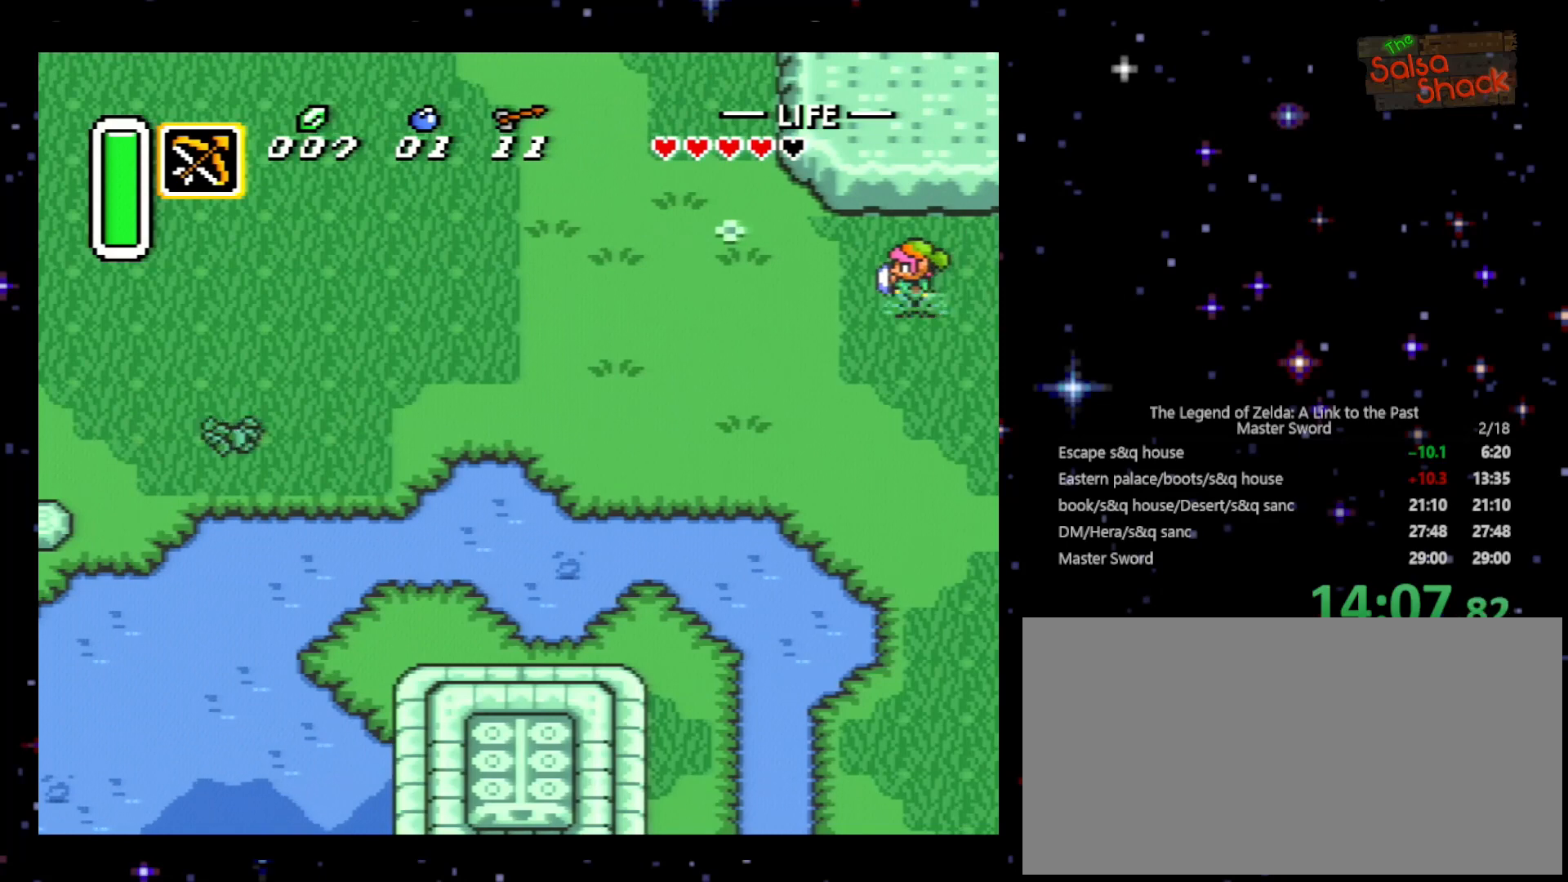
{"buttons": ["A"], "events": [[33, "A", "down"], [33, "DPAD_LEFT", "up"]]}
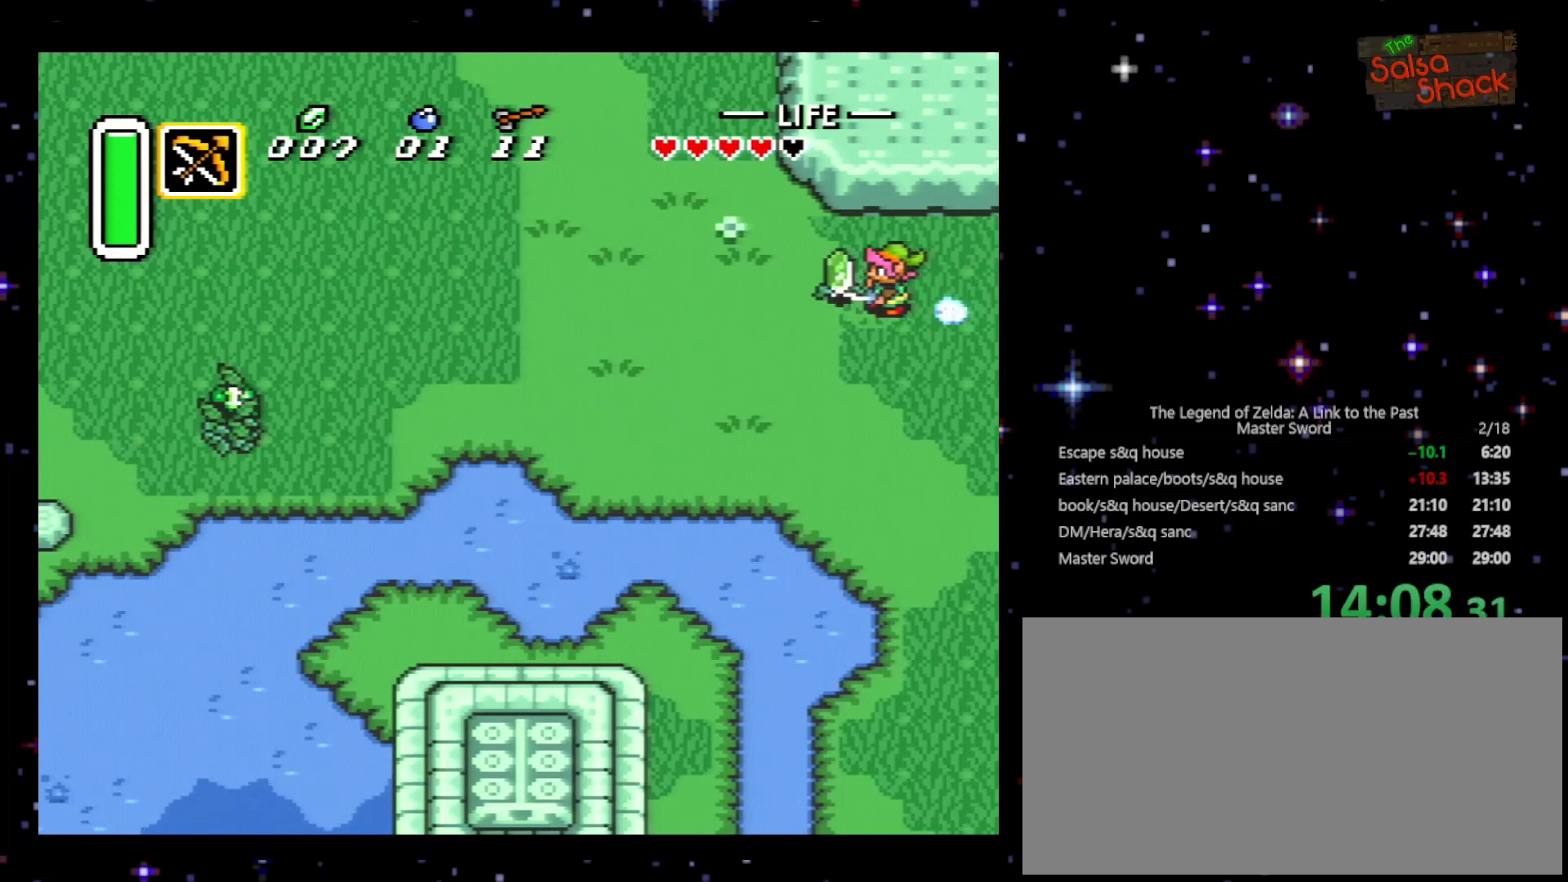
{"buttons": ["A"], "events": []}
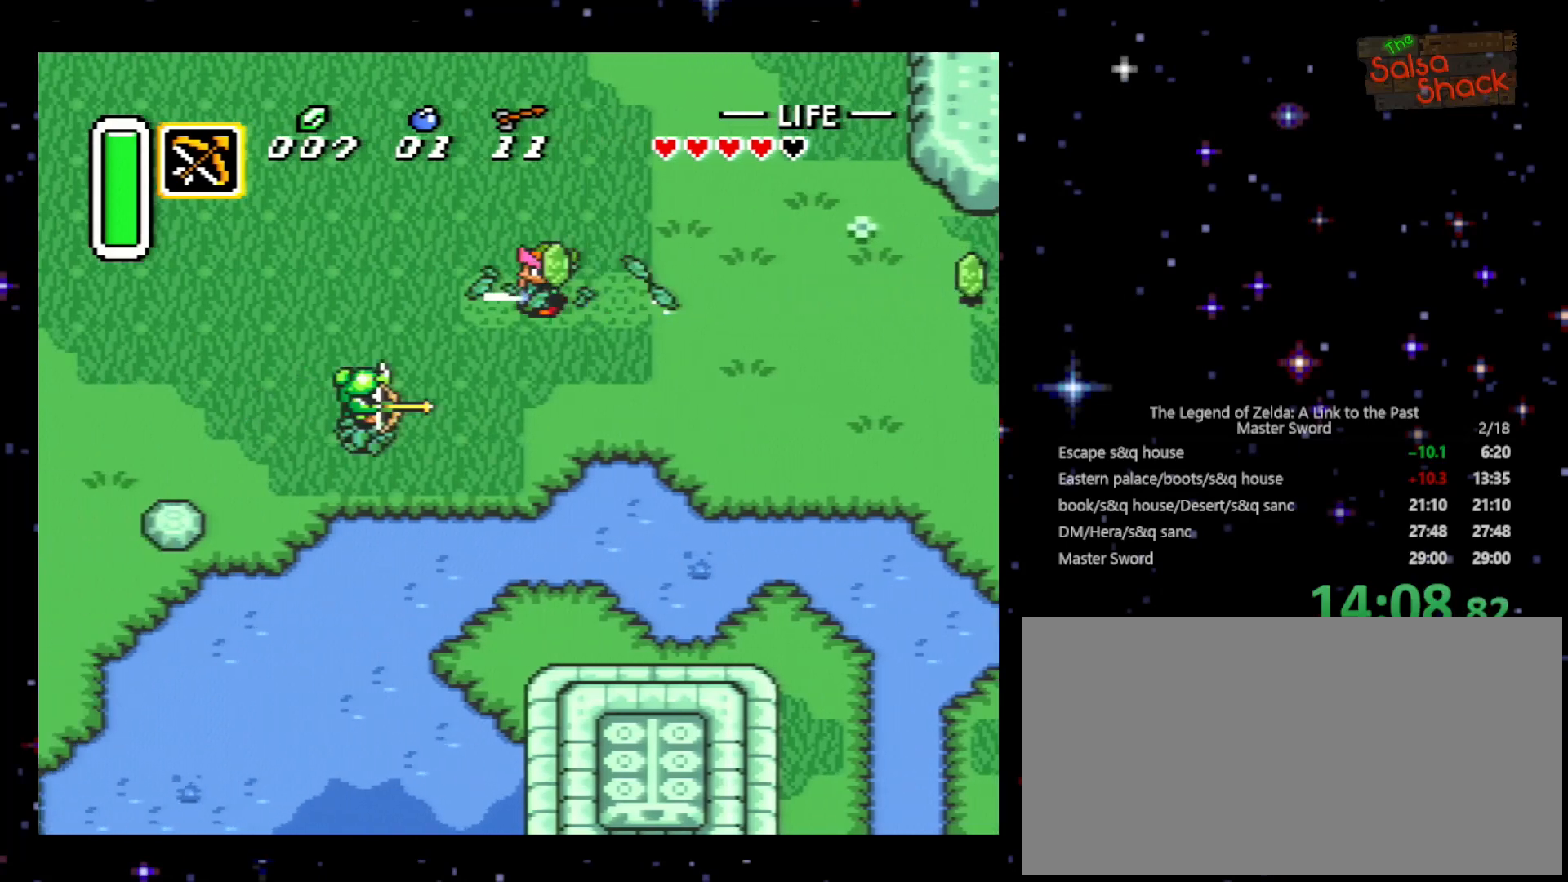
{"buttons": ["A"], "events": []}
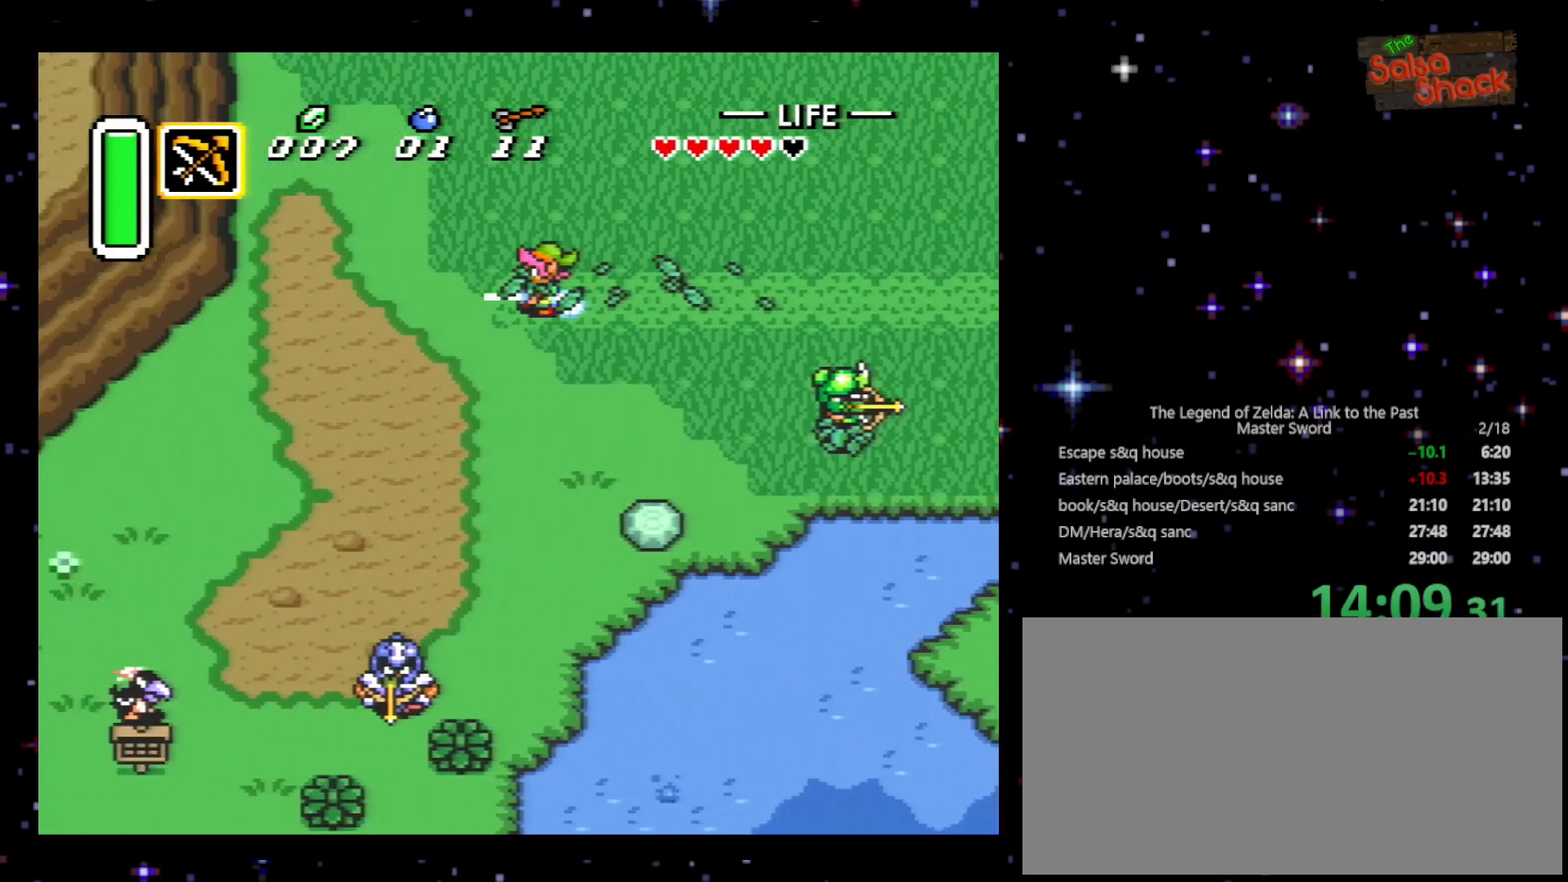
{"buttons": ["A", "DPAD_LEFT"], "events": [[300, "DPAD_LEFT", "down"], [333, "DPAD_DOWN", "down"], [400, "DPAD_DOWN", "up"]]}
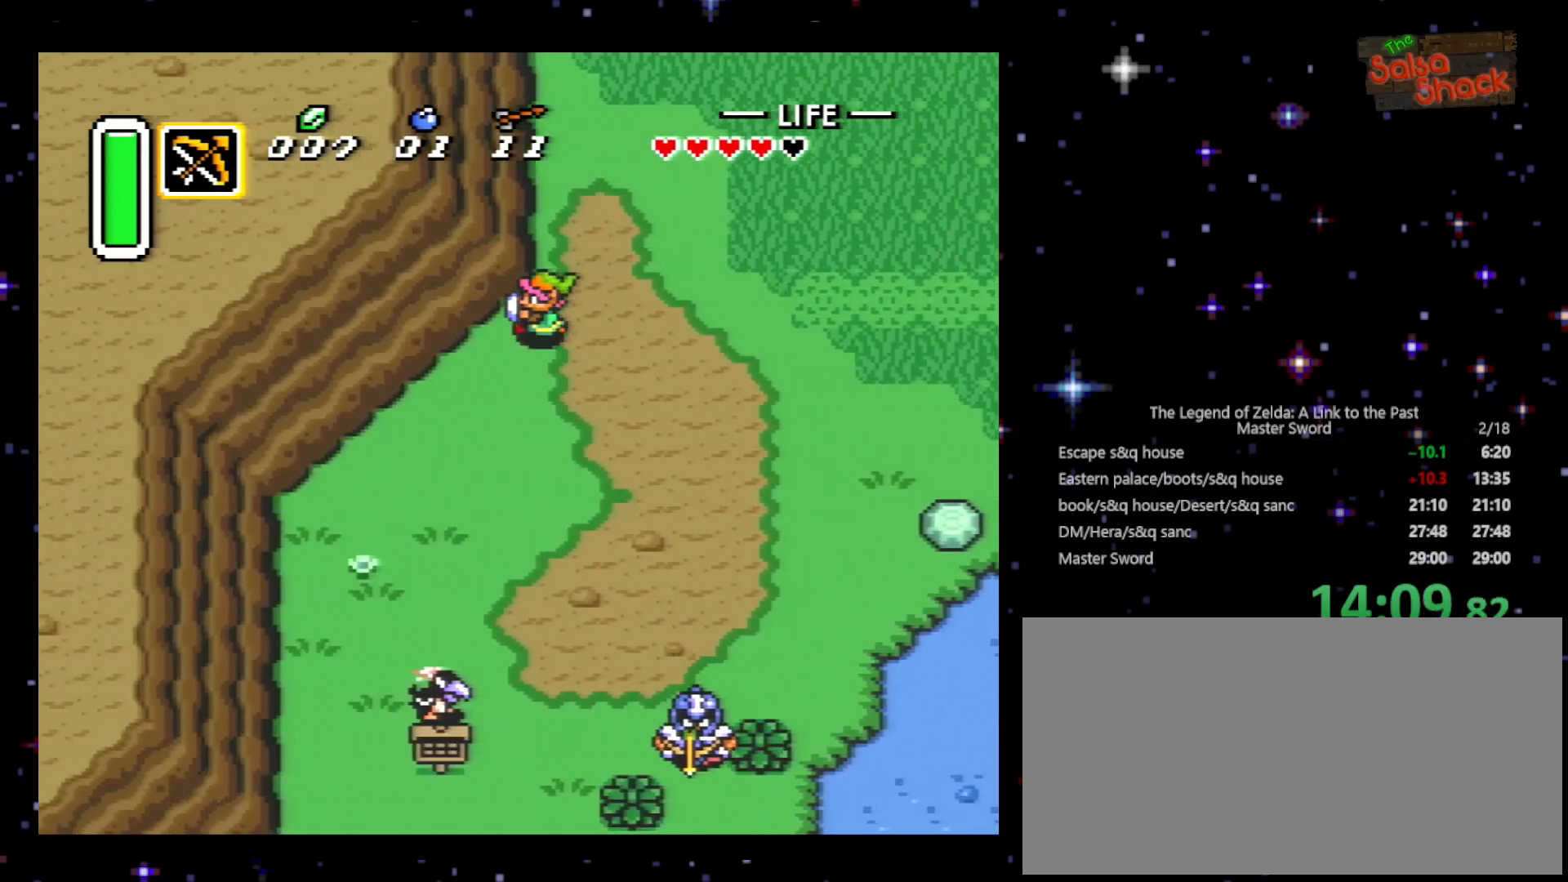
{"buttons": ["DPAD_DOWN", "DPAD_LEFT"], "events": [[233, "A", "up"], [233, "DPAD_DOWN", "down"]]}
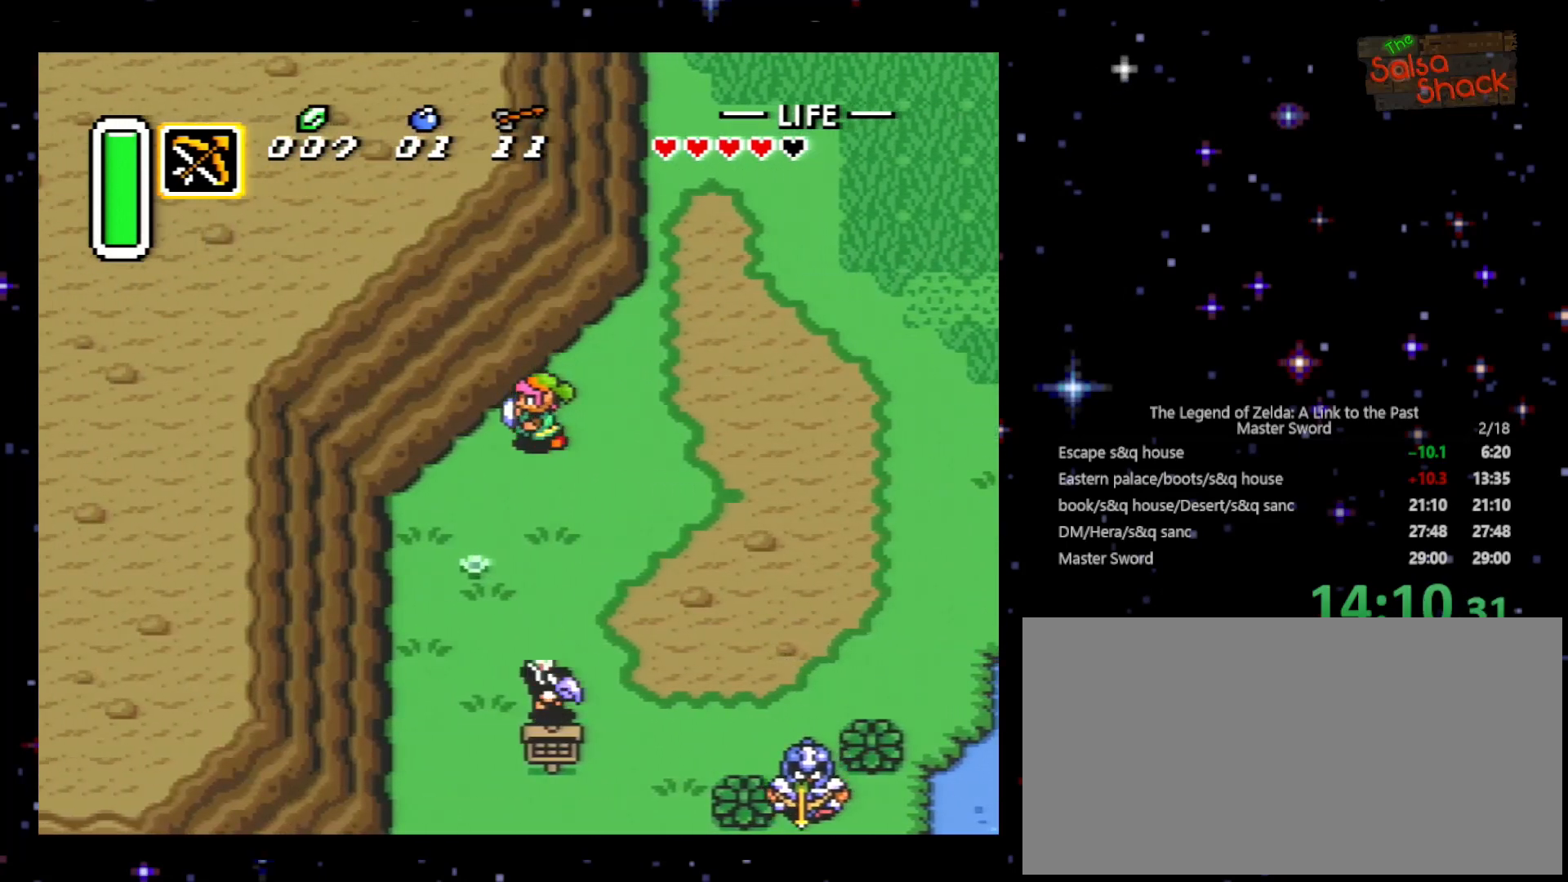
{"buttons": ["DPAD_DOWN", "DPAD_LEFT"], "events": []}
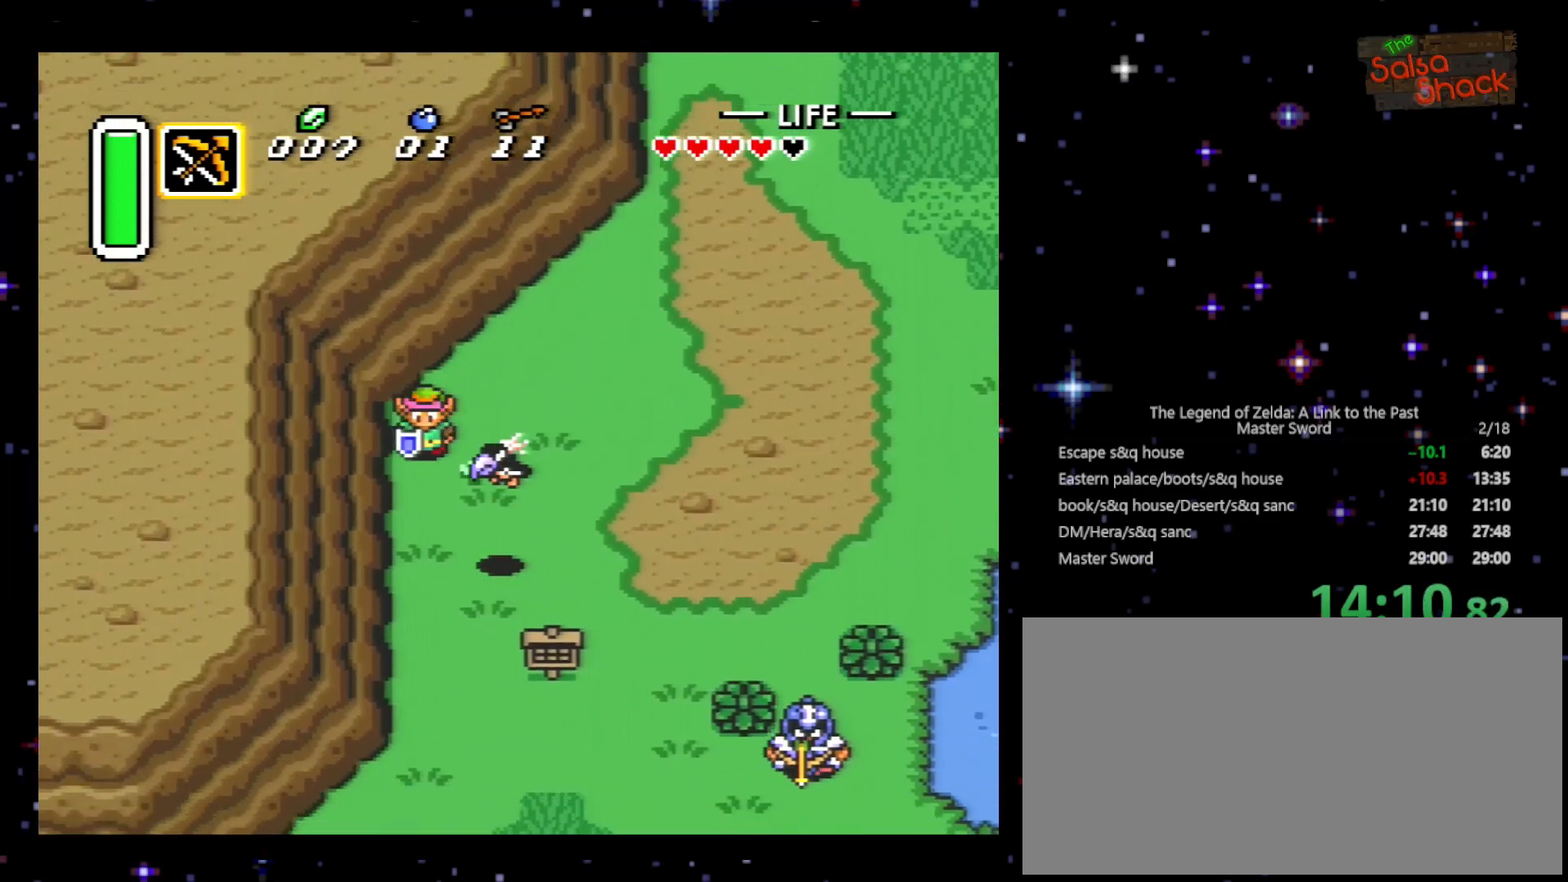
{"buttons": ["DPAD_DOWN"], "events": [[33, "DPAD_LEFT", "up"]]}
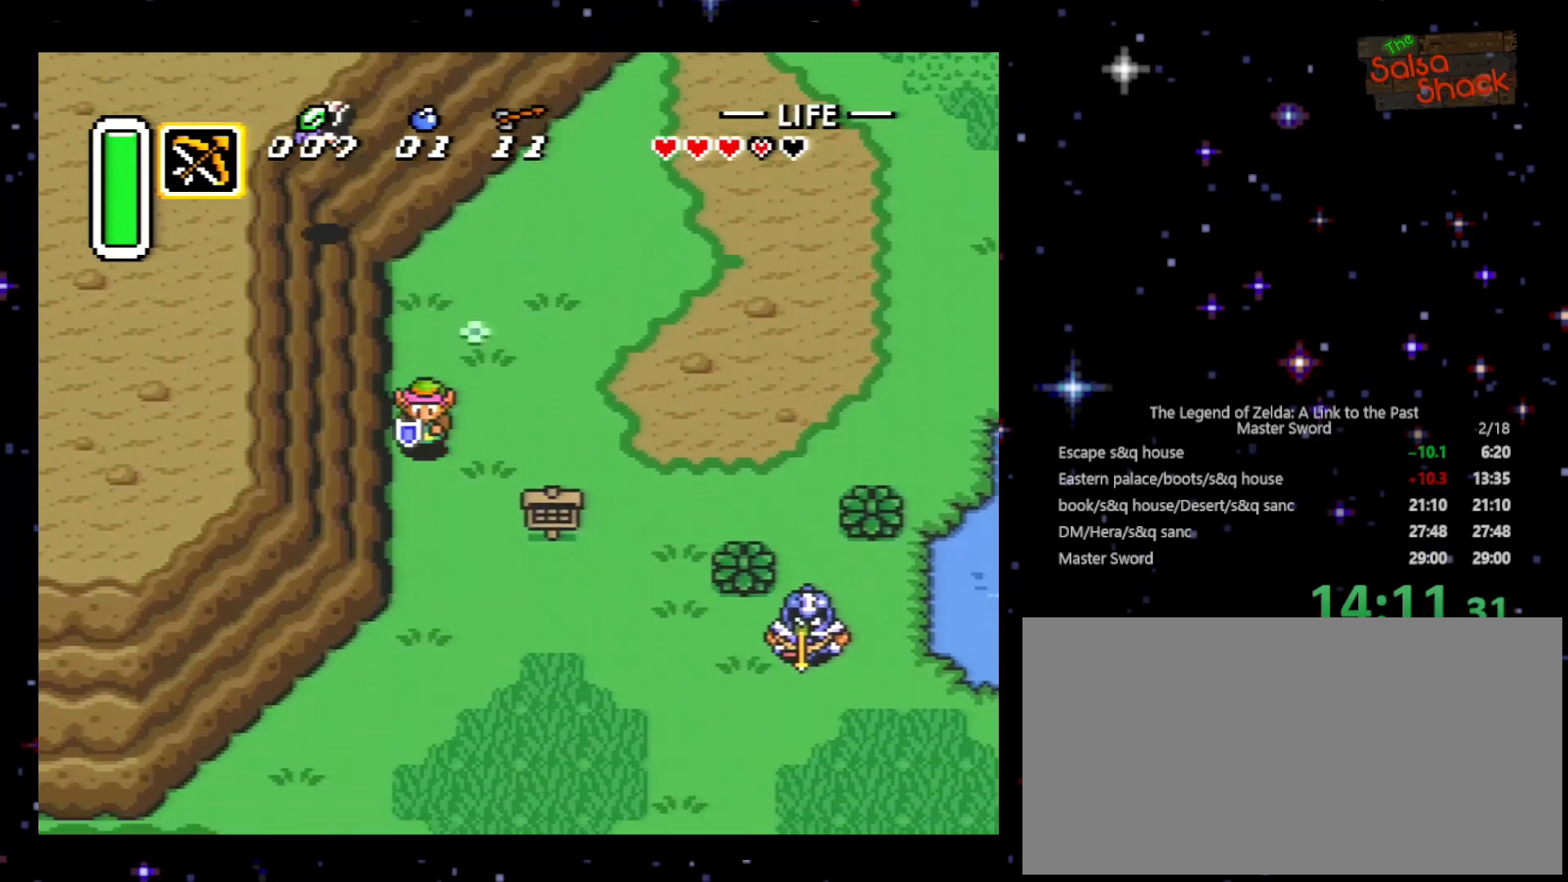
{"buttons": ["DPAD_DOWN", "DPAD_LEFT"], "events": [[400, "DPAD_LEFT", "down"]]}
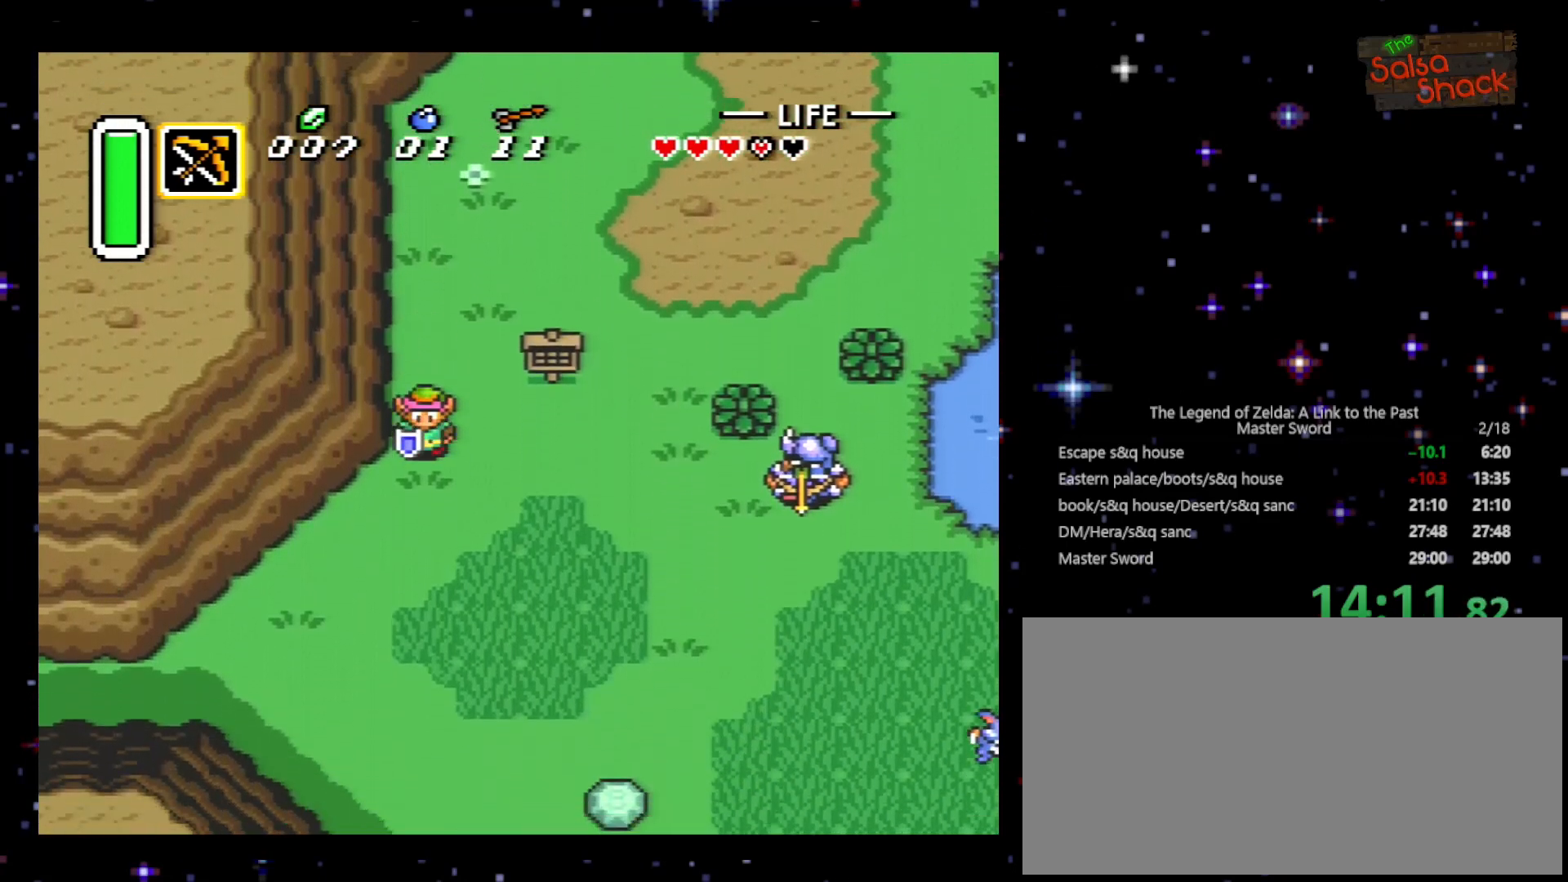
{"buttons": ["DPAD_DOWN", "DPAD_LEFT"], "events": []}
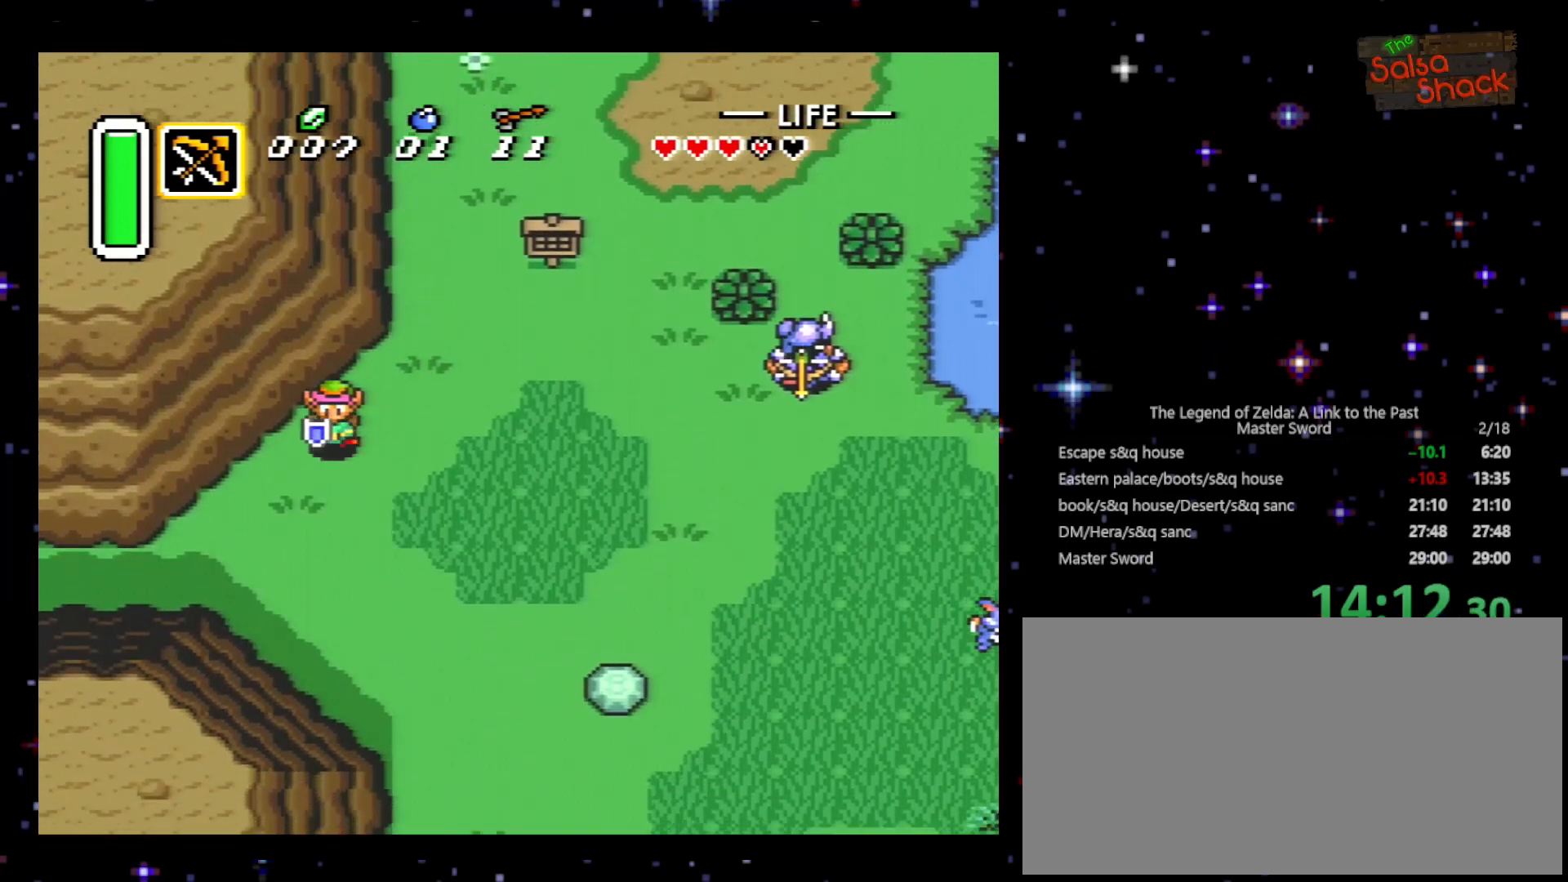
{"buttons": ["DPAD_DOWN", "DPAD_LEFT"], "events": []}
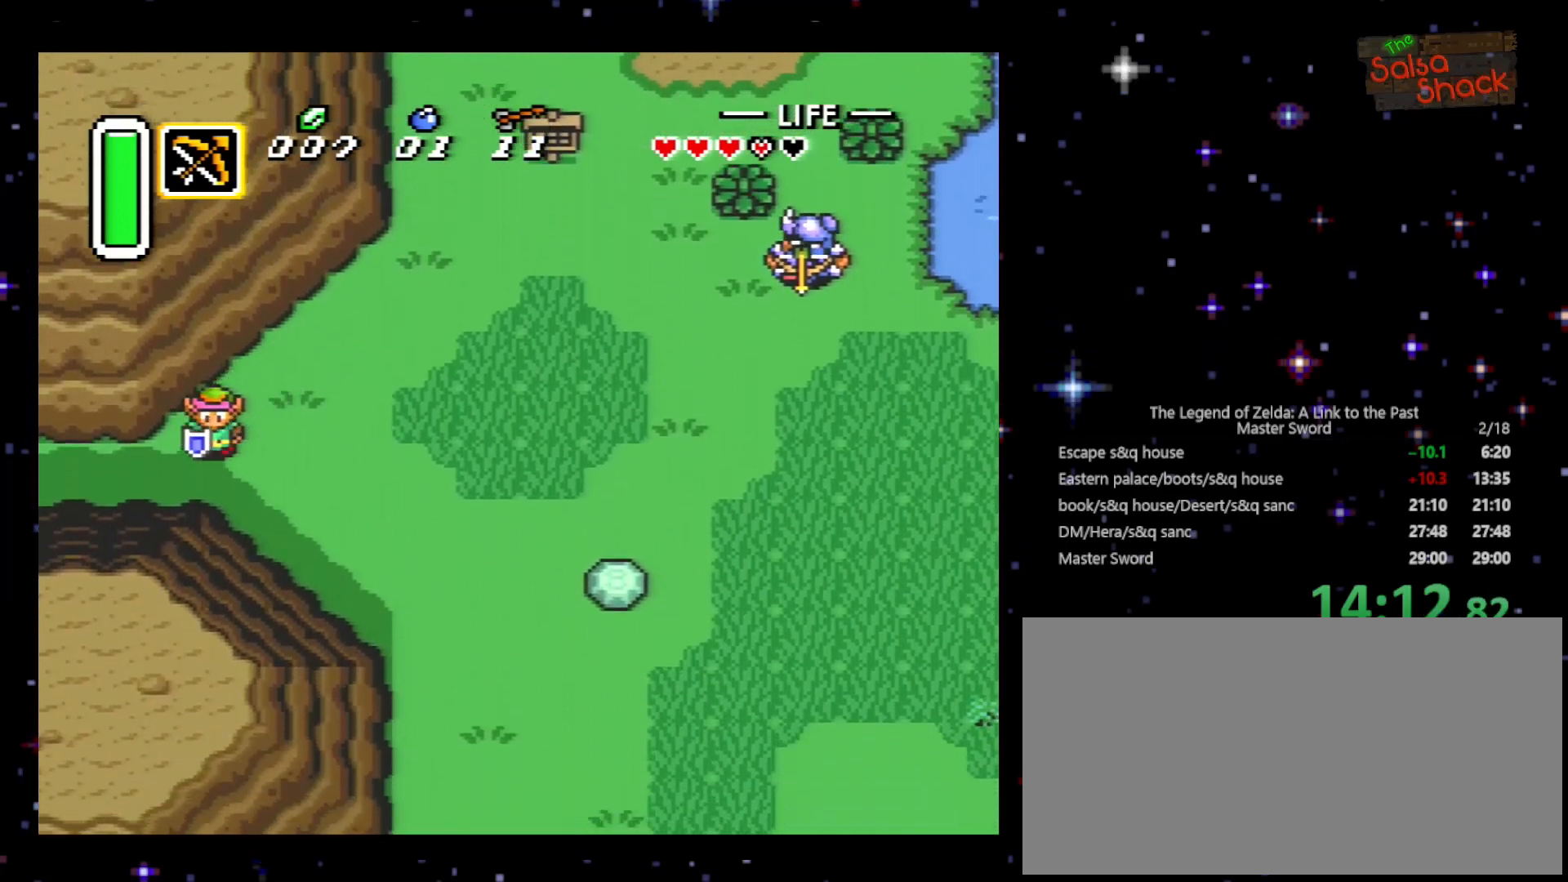
{"buttons": ["DPAD_LEFT"], "events": [[233, "DPAD_DOWN", "up"]]}
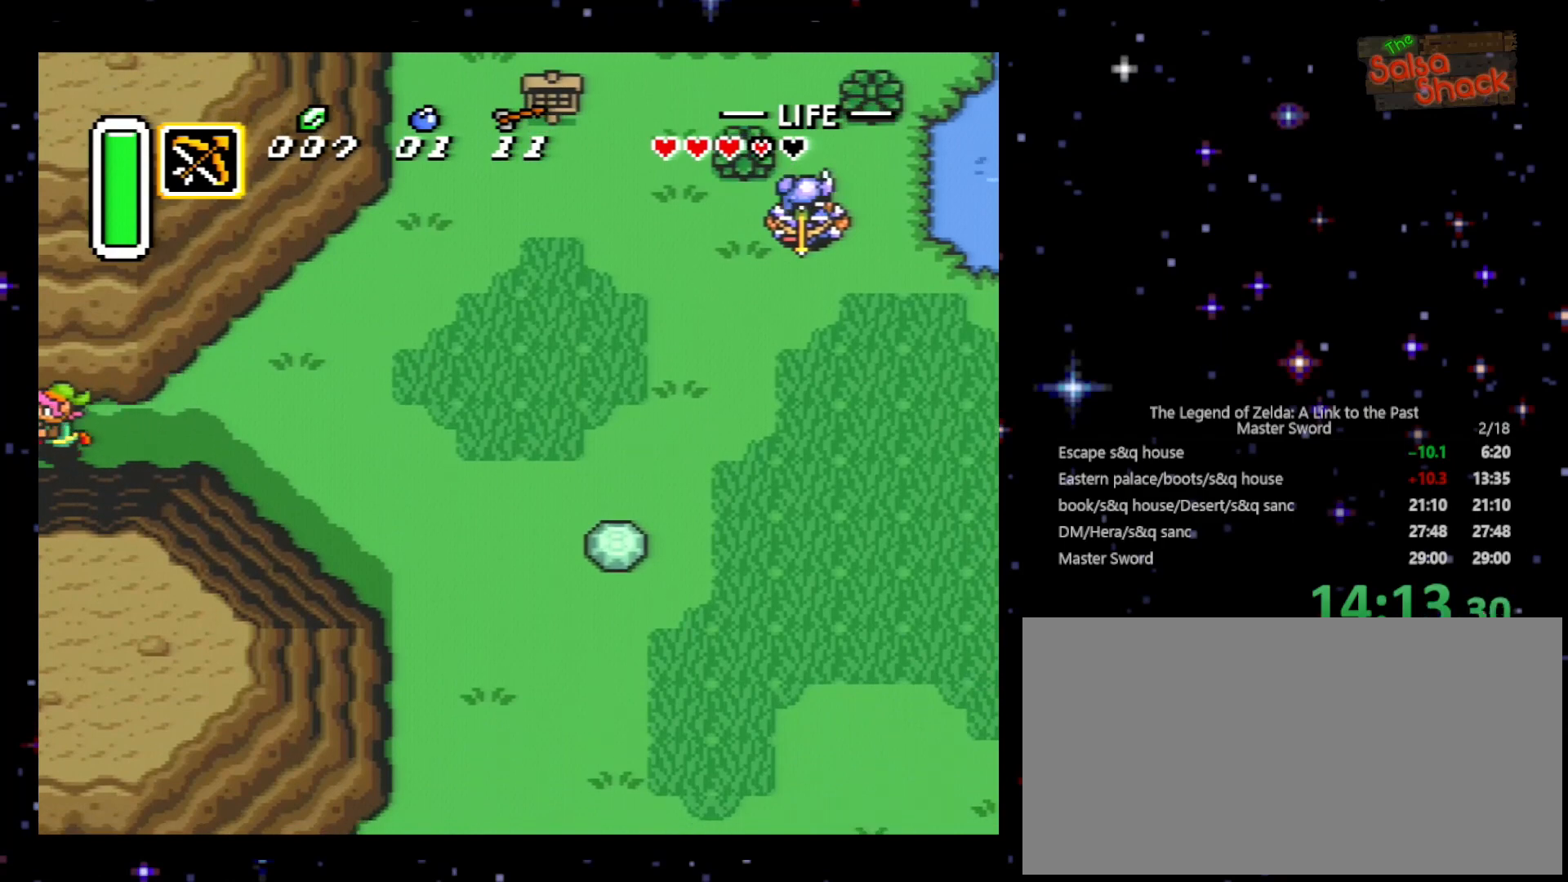
{"buttons": ["DPAD_LEFT"], "events": []}
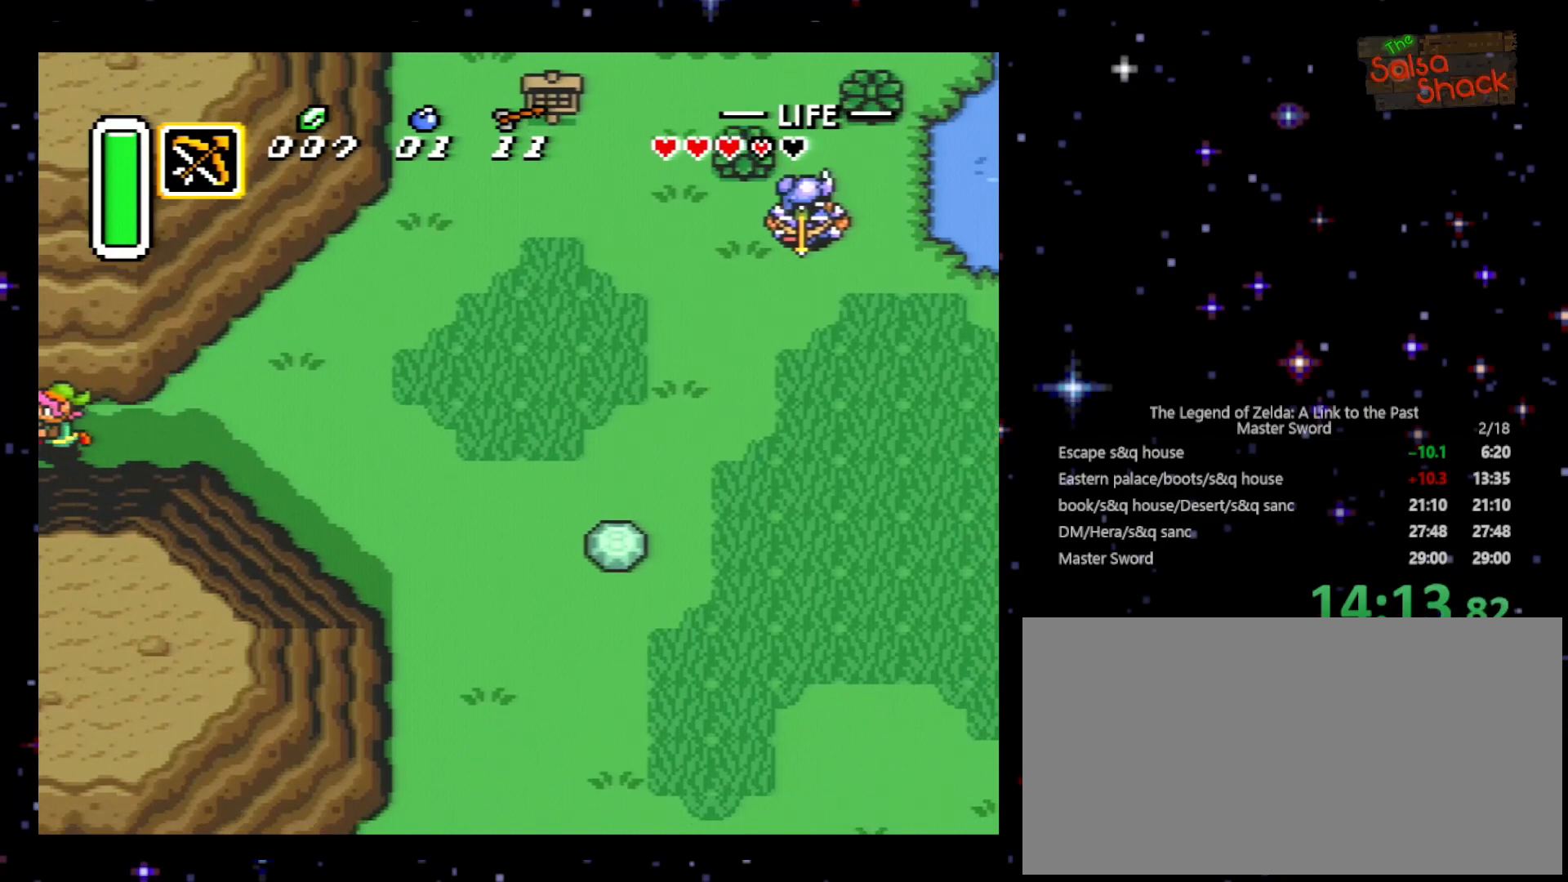
{"buttons": ["DPAD_UP", "DPAD_LEFT"], "events": [[267, "DPAD_UP", "down"]]}
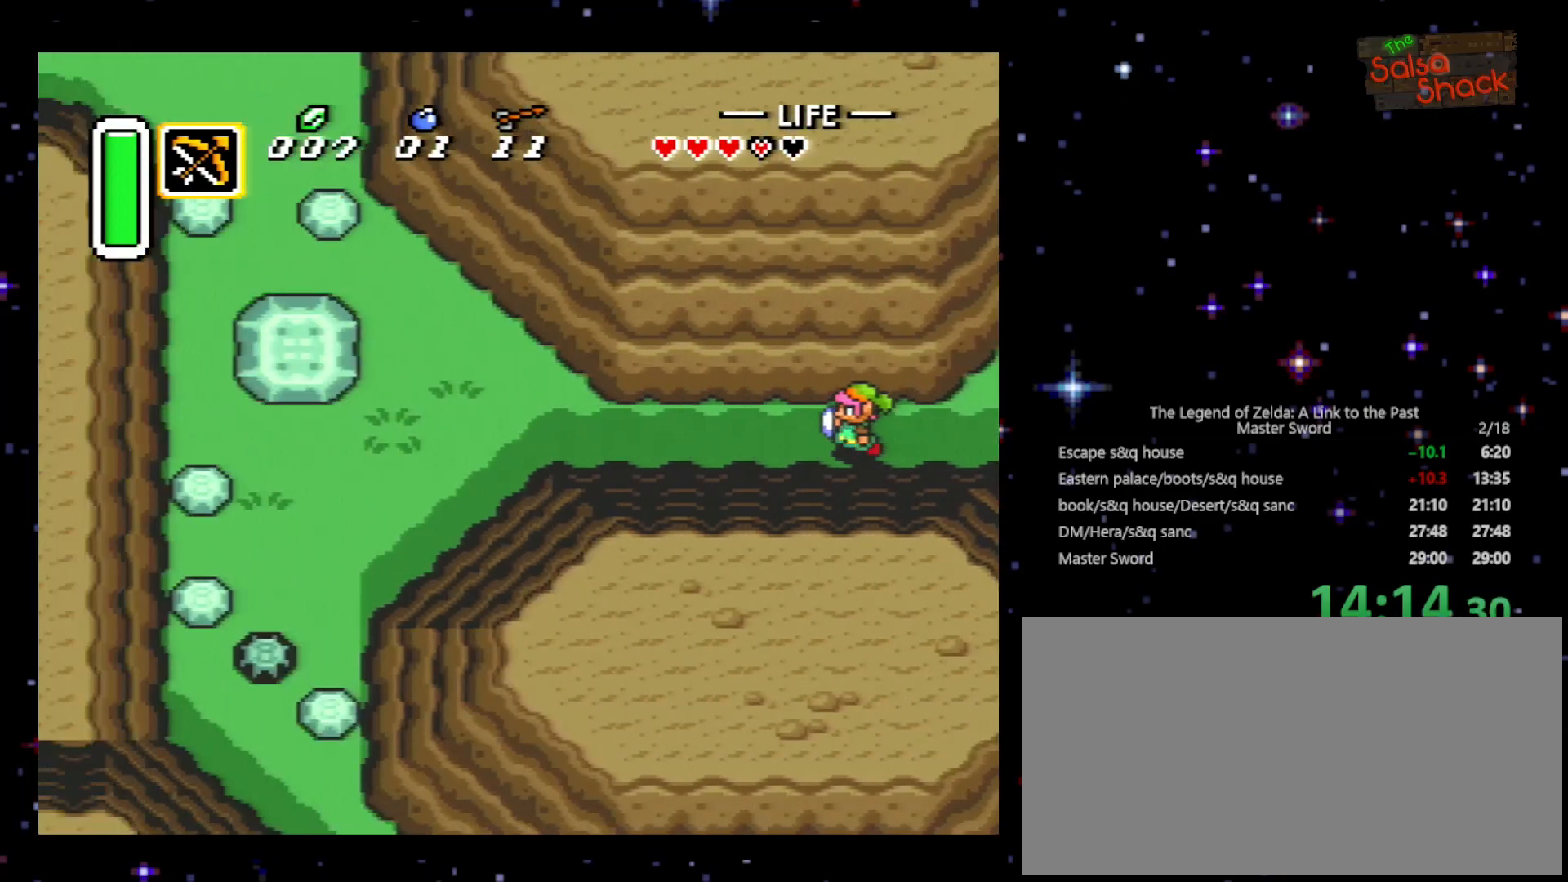
{"buttons": ["DPAD_UP", "DPAD_LEFT"], "events": []}
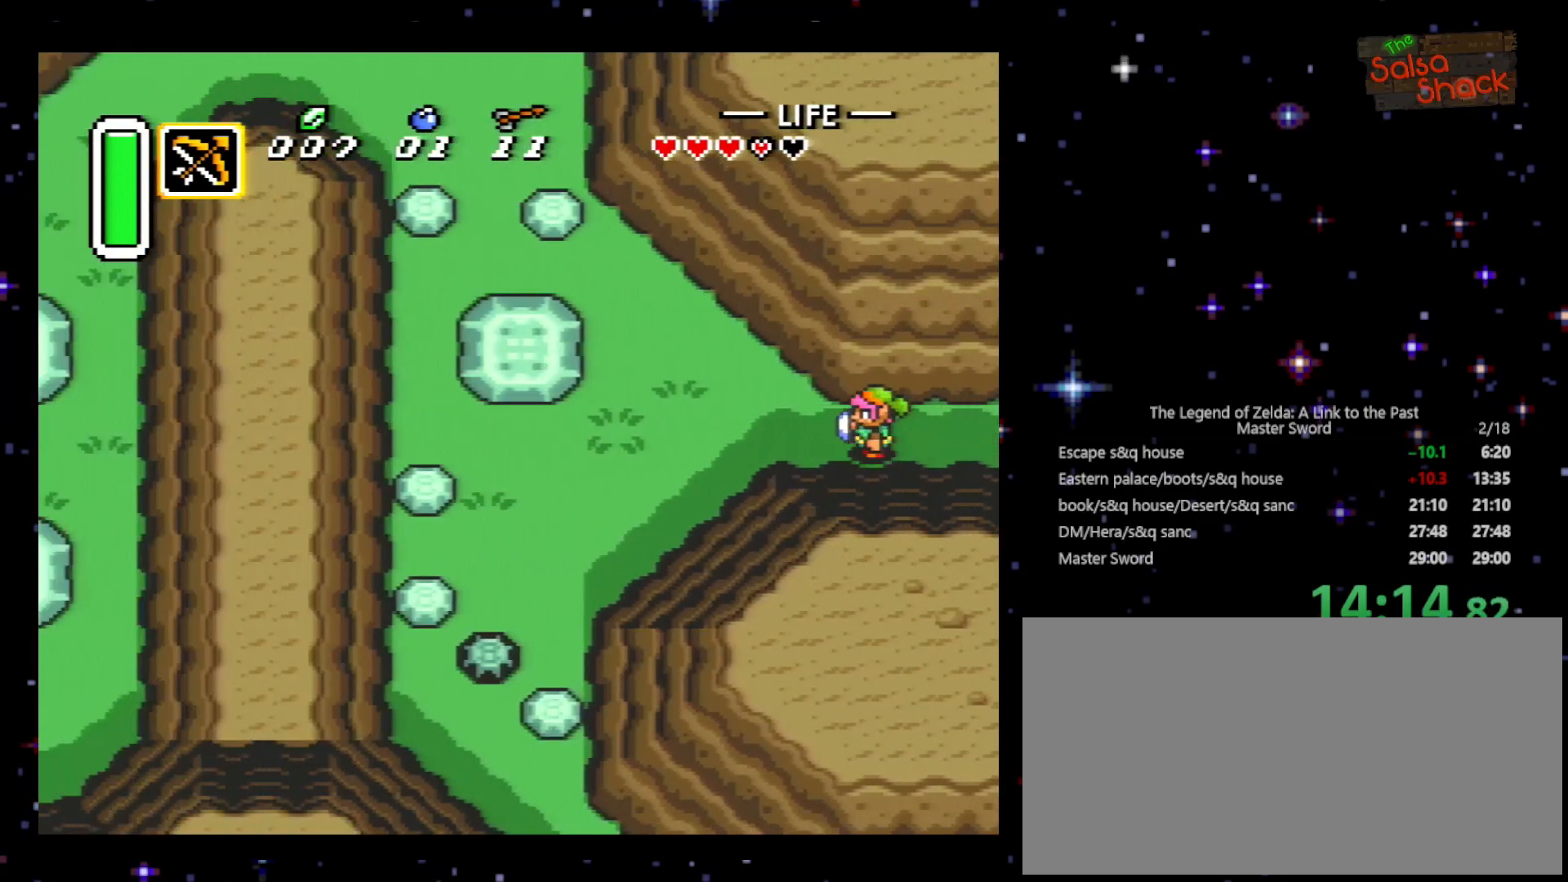
{"buttons": ["DPAD_UP", "DPAD_LEFT"], "events": []}
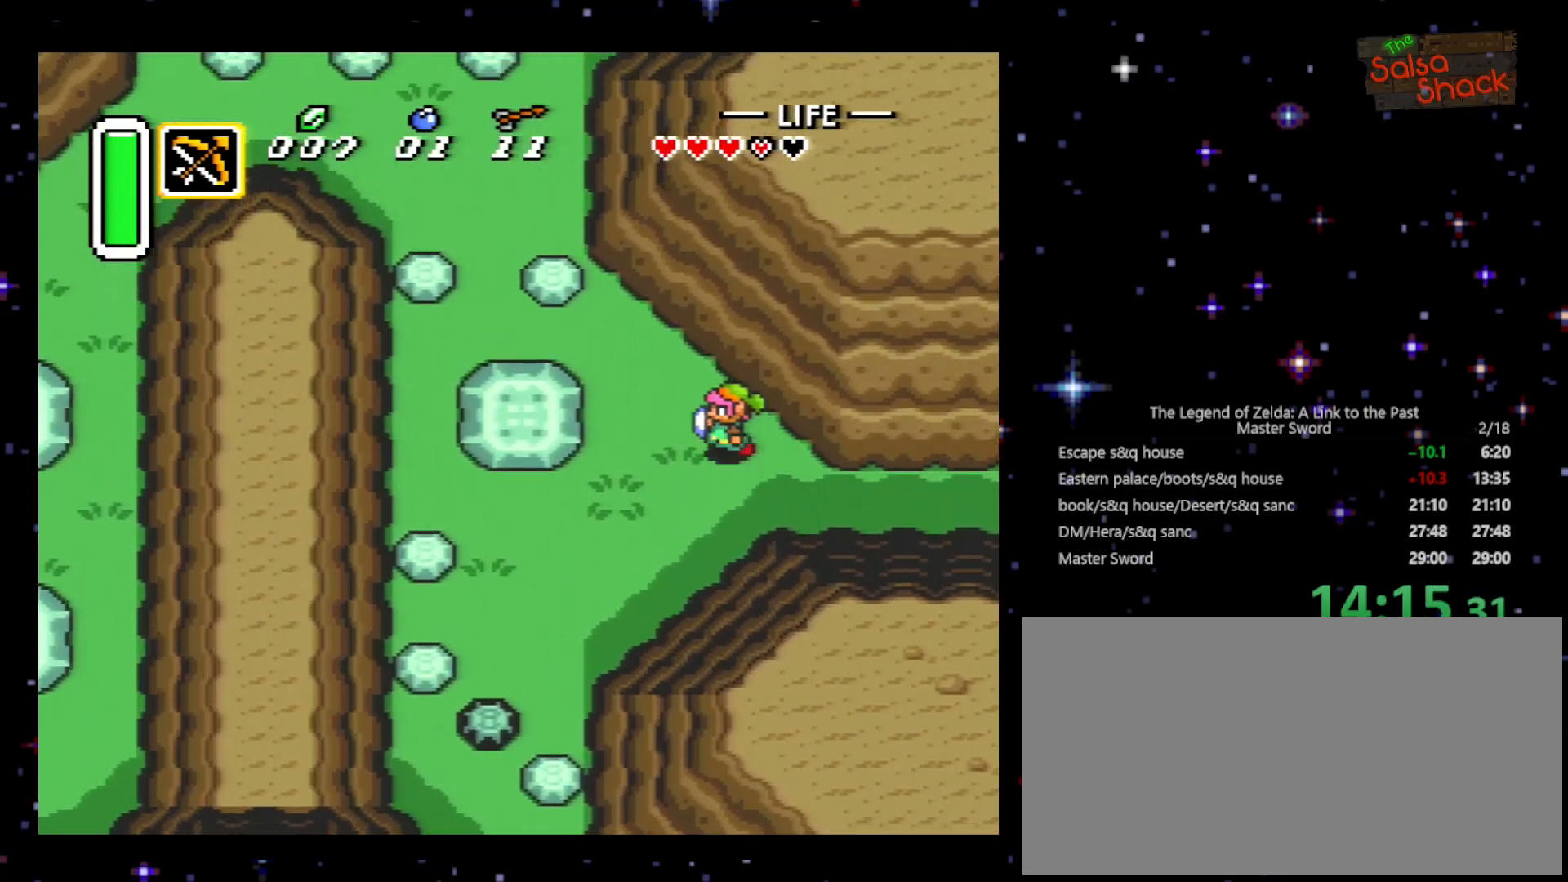
{"buttons": ["B", "DPAD_UP", "DPAD_LEFT"], "events": [[500, "B", "down"]]}
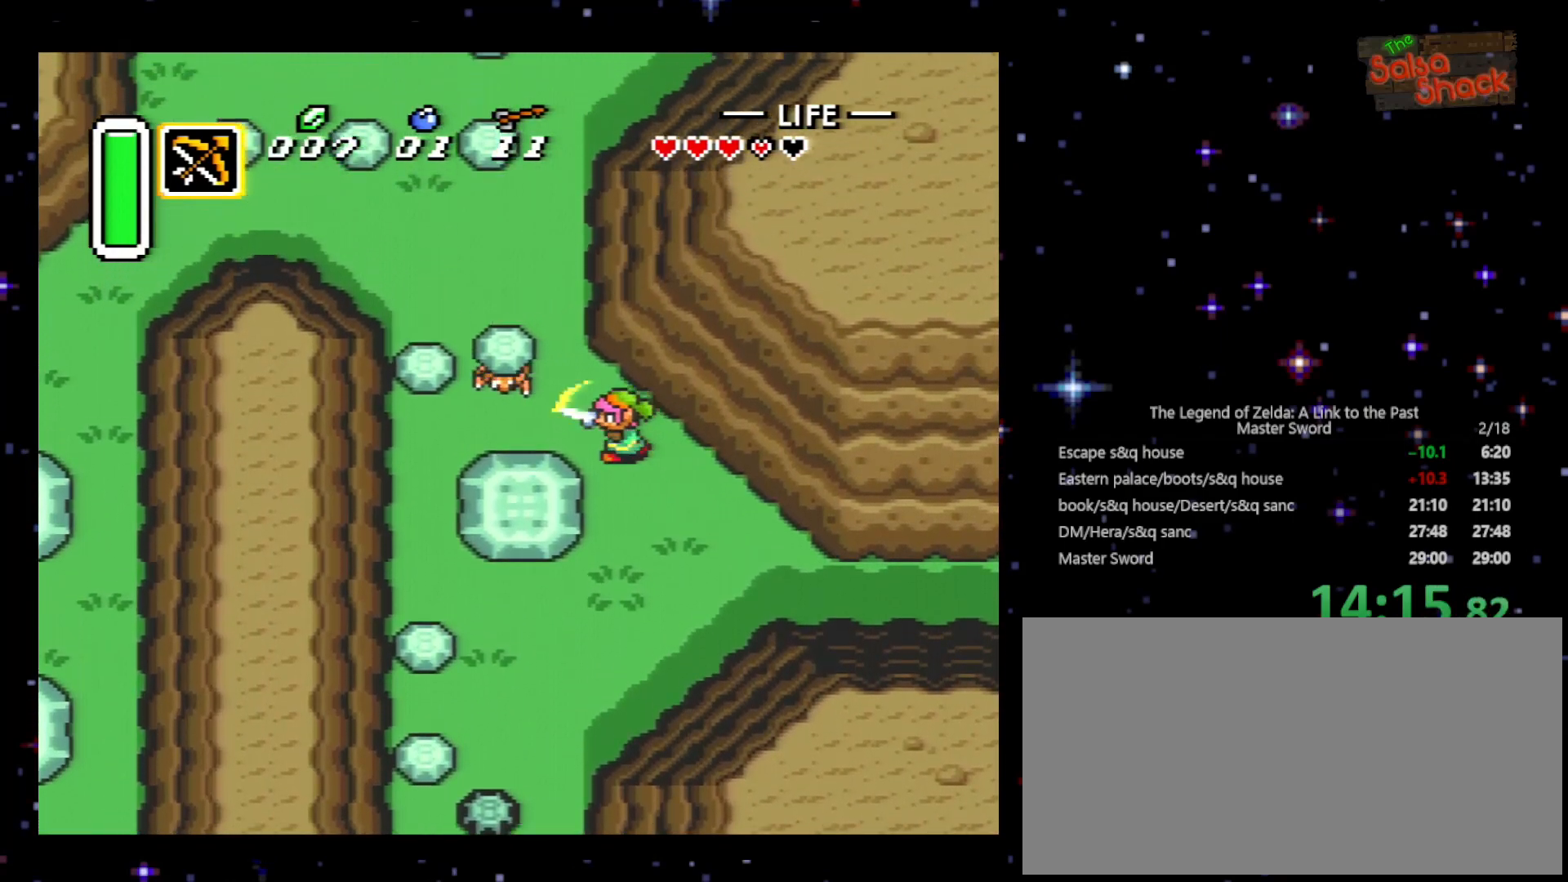
{"buttons": ["DPAD_UP", "DPAD_LEFT"], "events": [[133, "B", "up"]]}
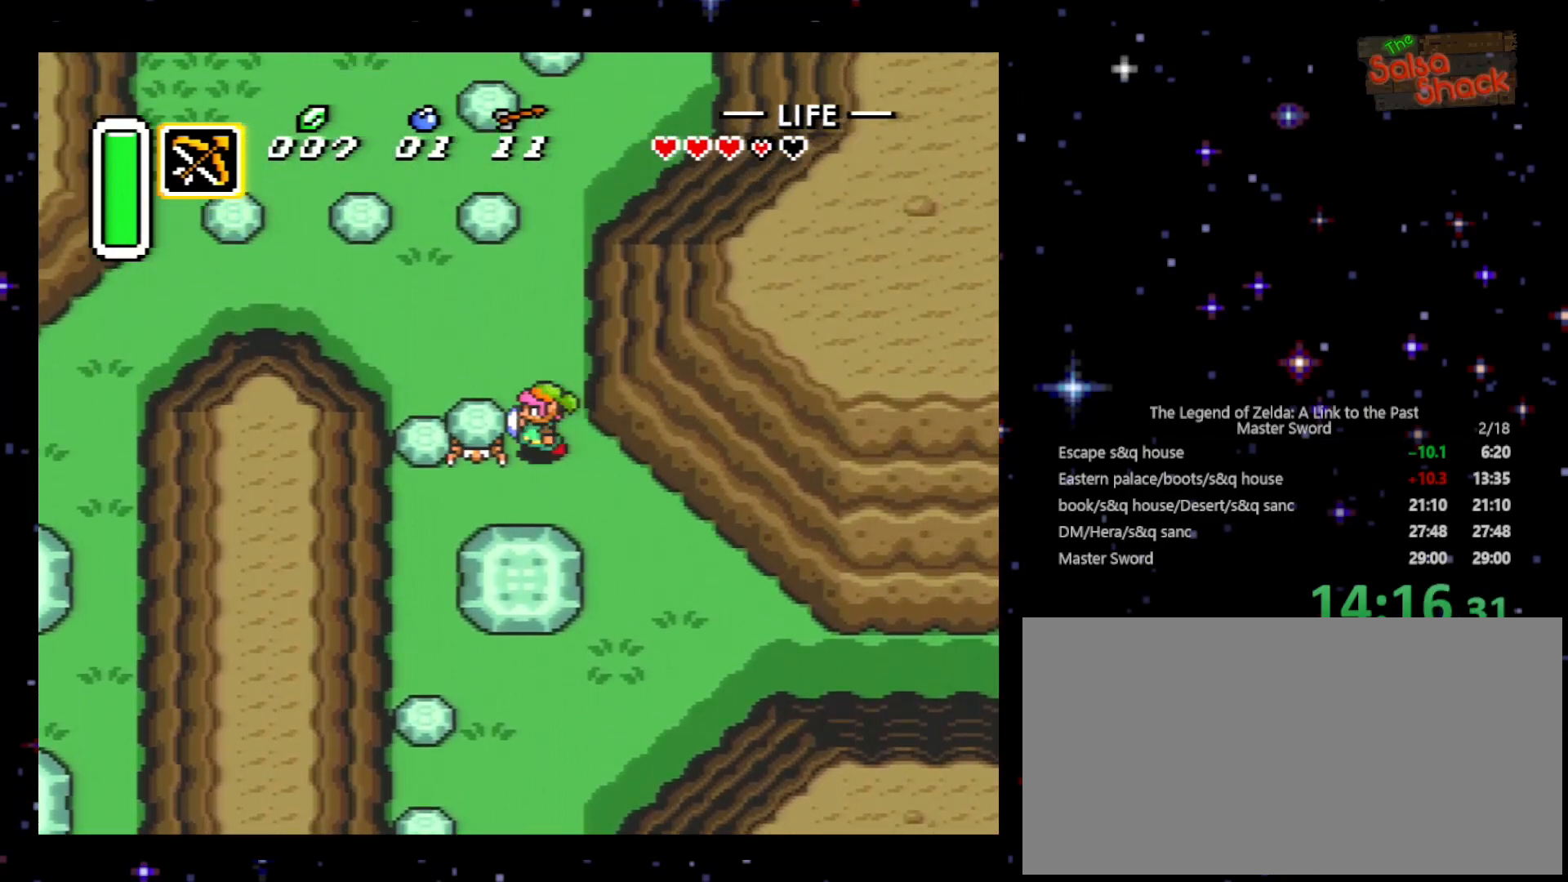
{"buttons": ["DPAD_UP", "DPAD_LEFT"], "events": []}
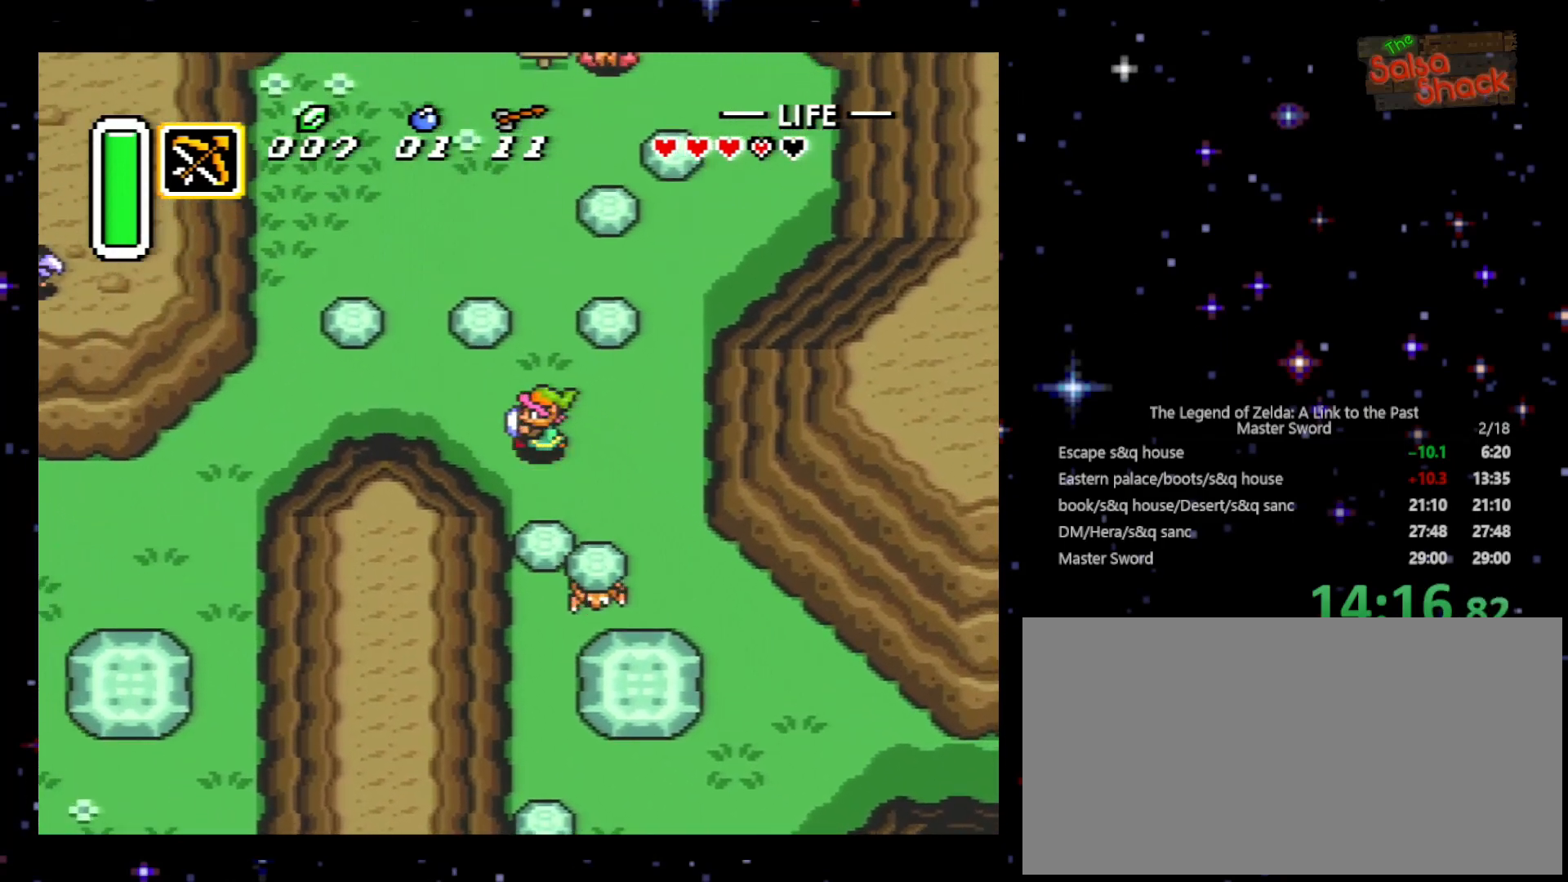
{"buttons": ["DPAD_DOWN", "DPAD_LEFT"], "events": [[367, "DPAD_UP", "up"], [500, "DPAD_DOWN", "down"]]}
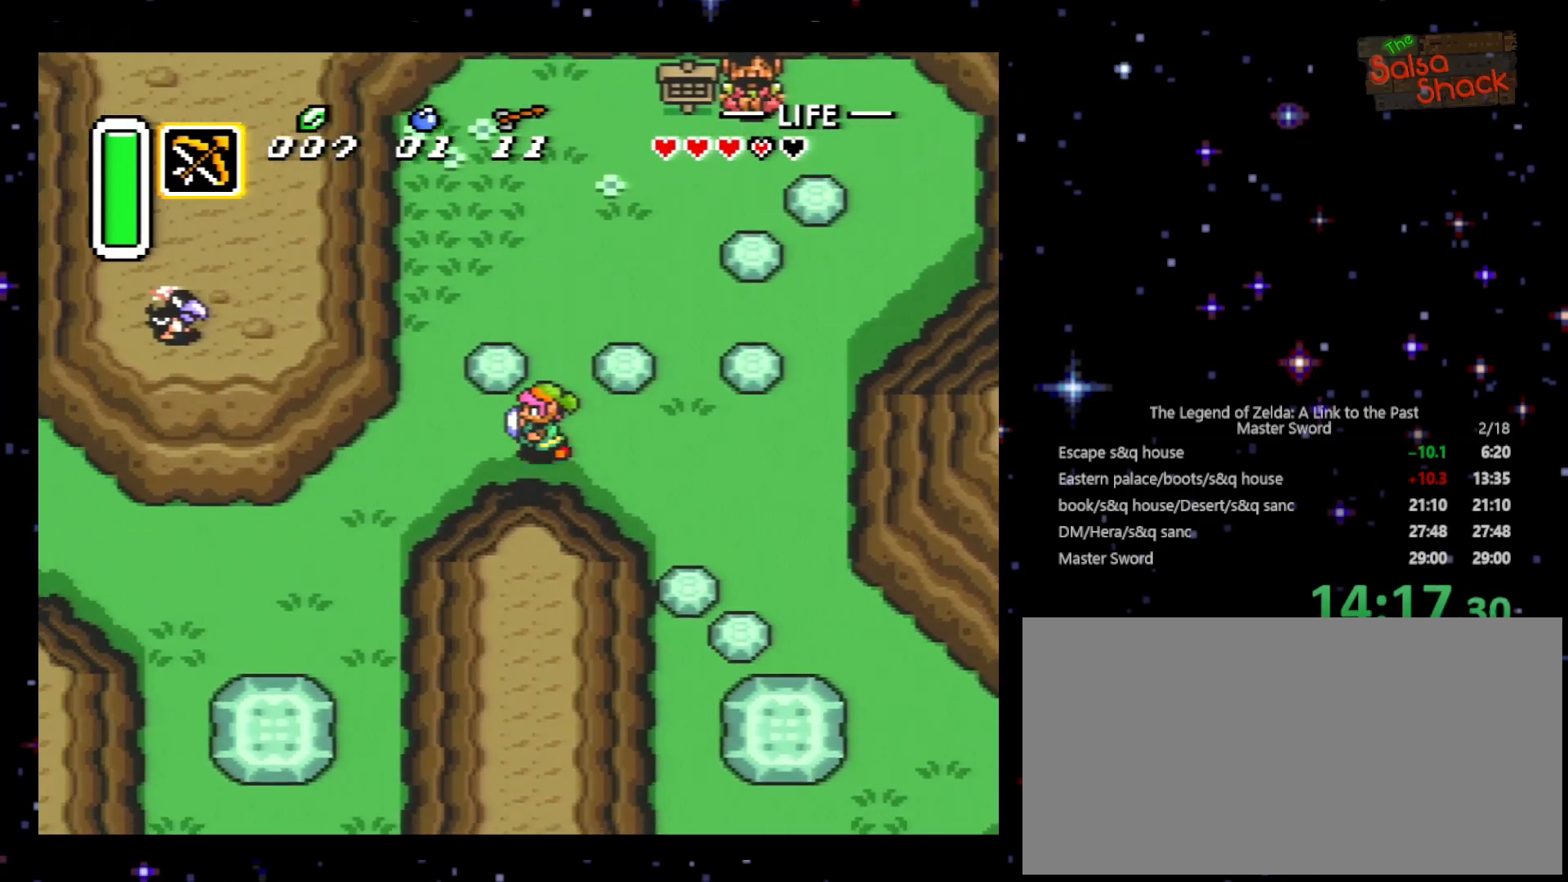
{"buttons": ["DPAD_DOWN", "DPAD_LEFT"], "events": [[100, "DPAD_DOWN", "up"], [200, "DPAD_DOWN", "down"]]}
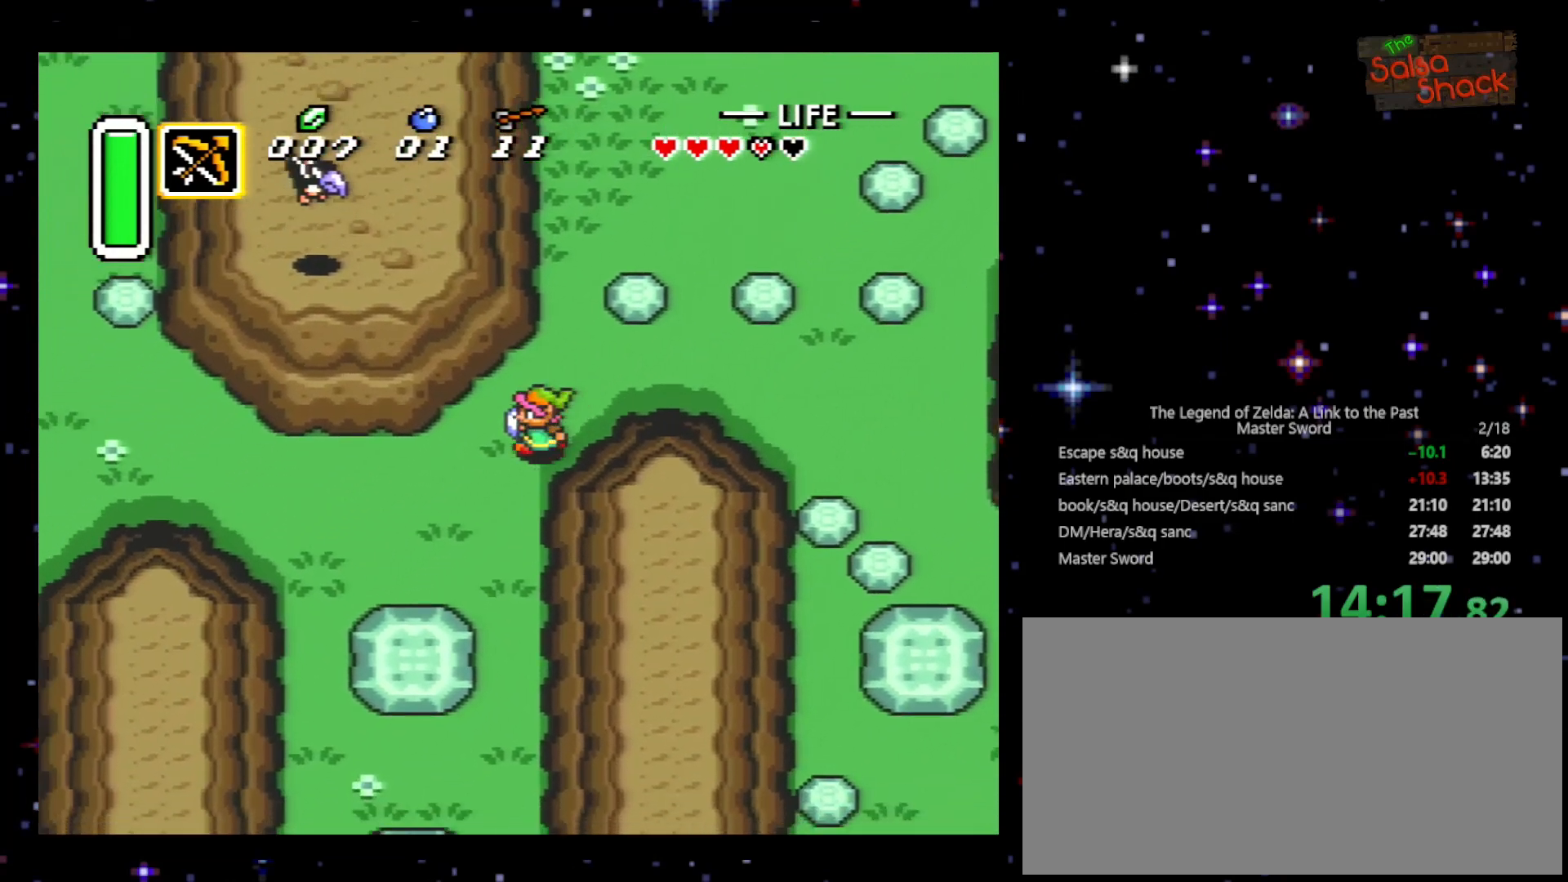
{"buttons": ["DPAD_LEFT"], "events": [[367, "DPAD_DOWN", "up"]]}
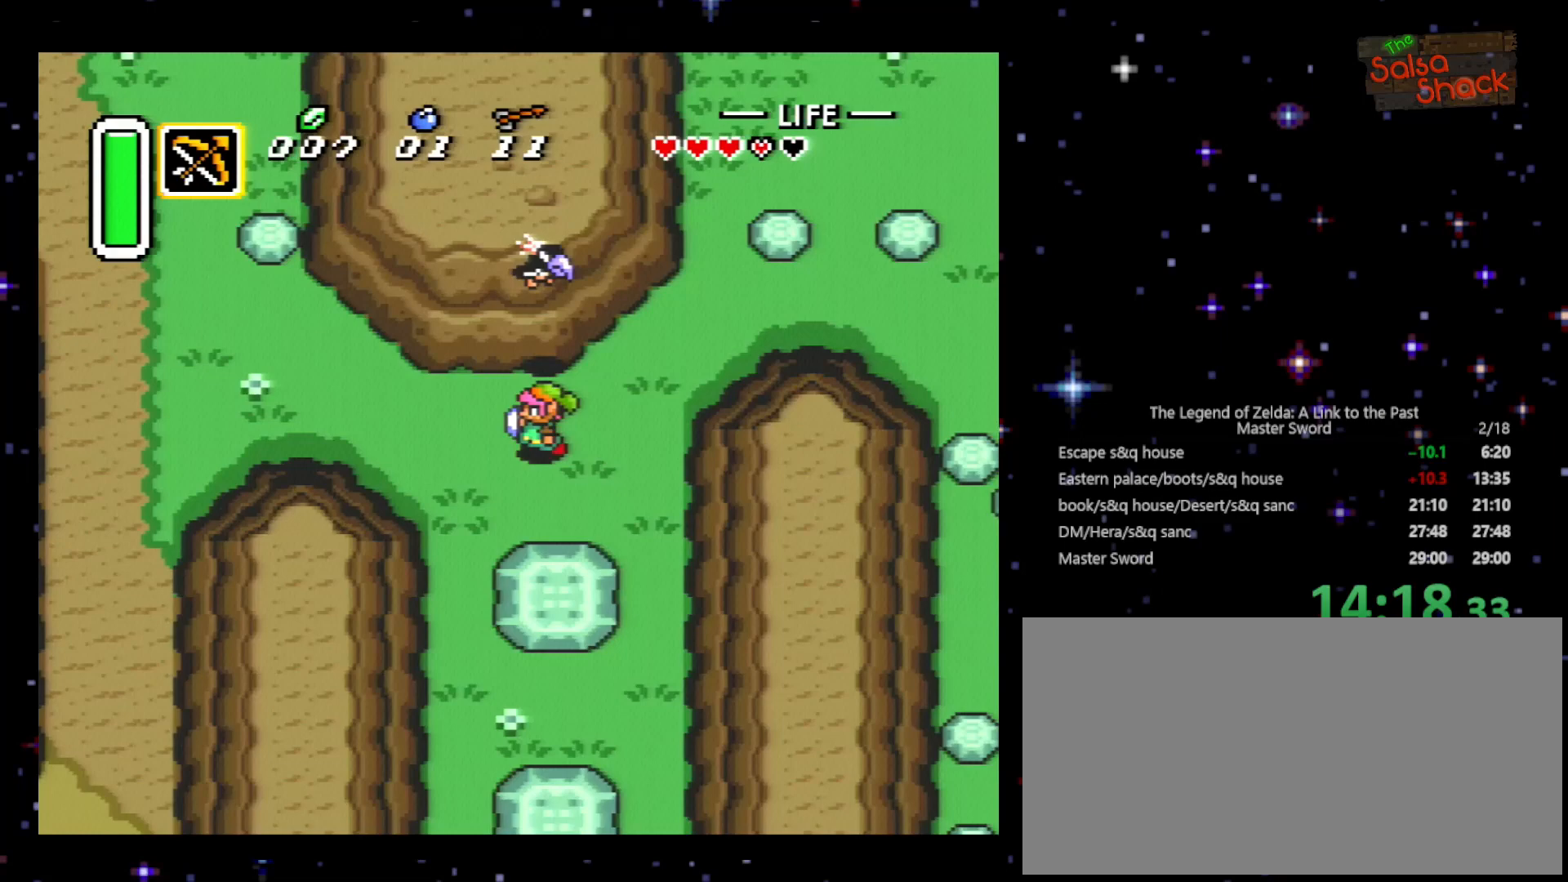
{"buttons": ["DPAD_LEFT"], "events": []}
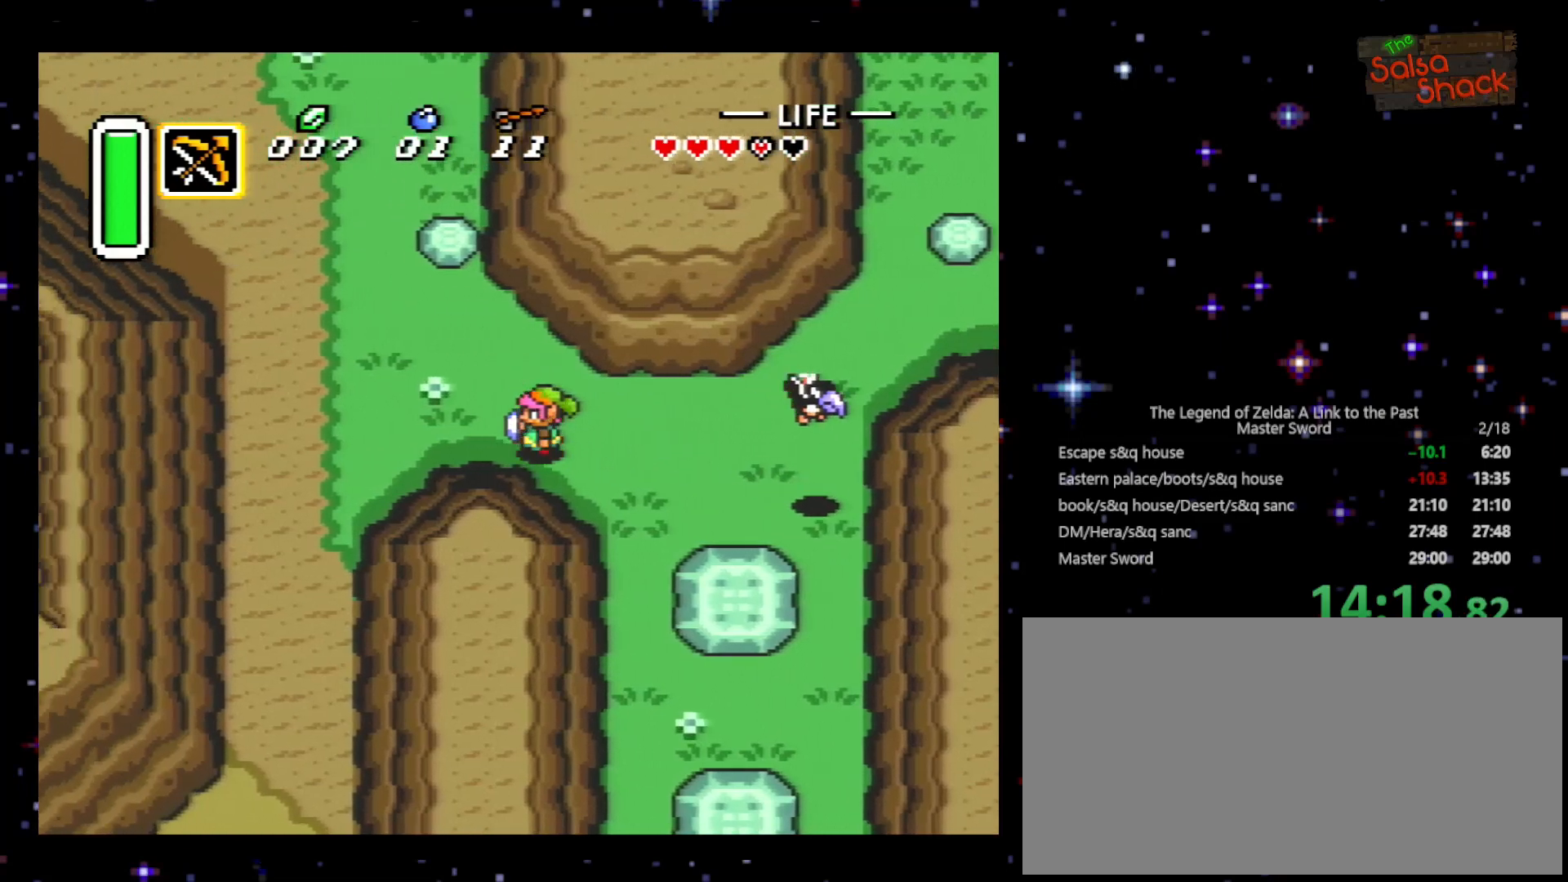
{"buttons": ["DPAD_DOWN", "DPAD_LEFT"], "events": [[433, "DPAD_DOWN", "down"]]}
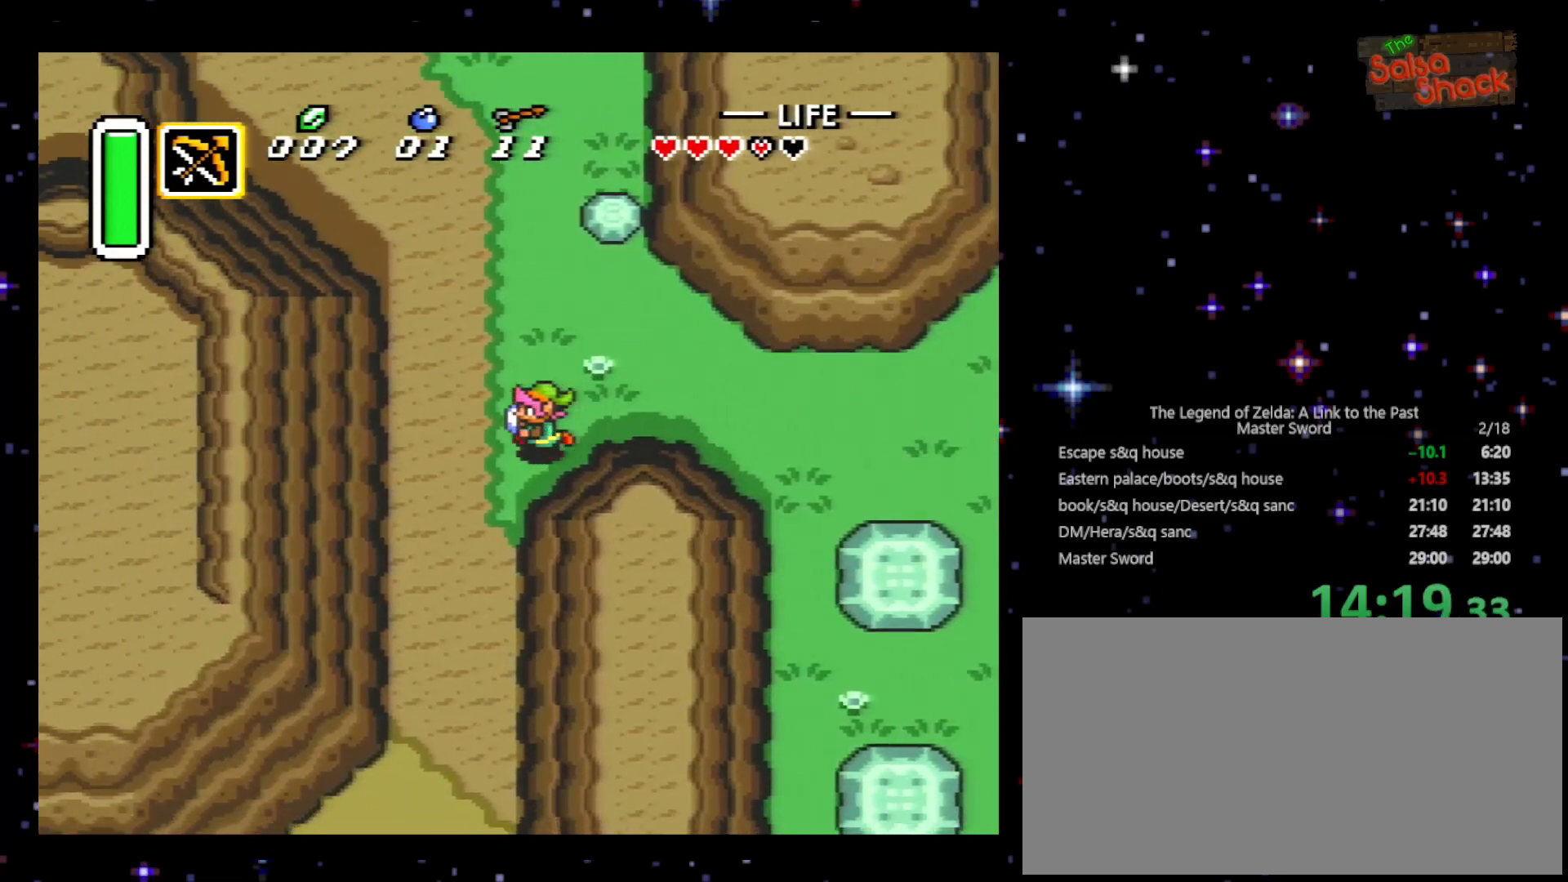
{"buttons": ["A", "DPAD_DOWN"], "events": [[133, "DPAD_LEFT", "up"], [400, "A", "down"]]}
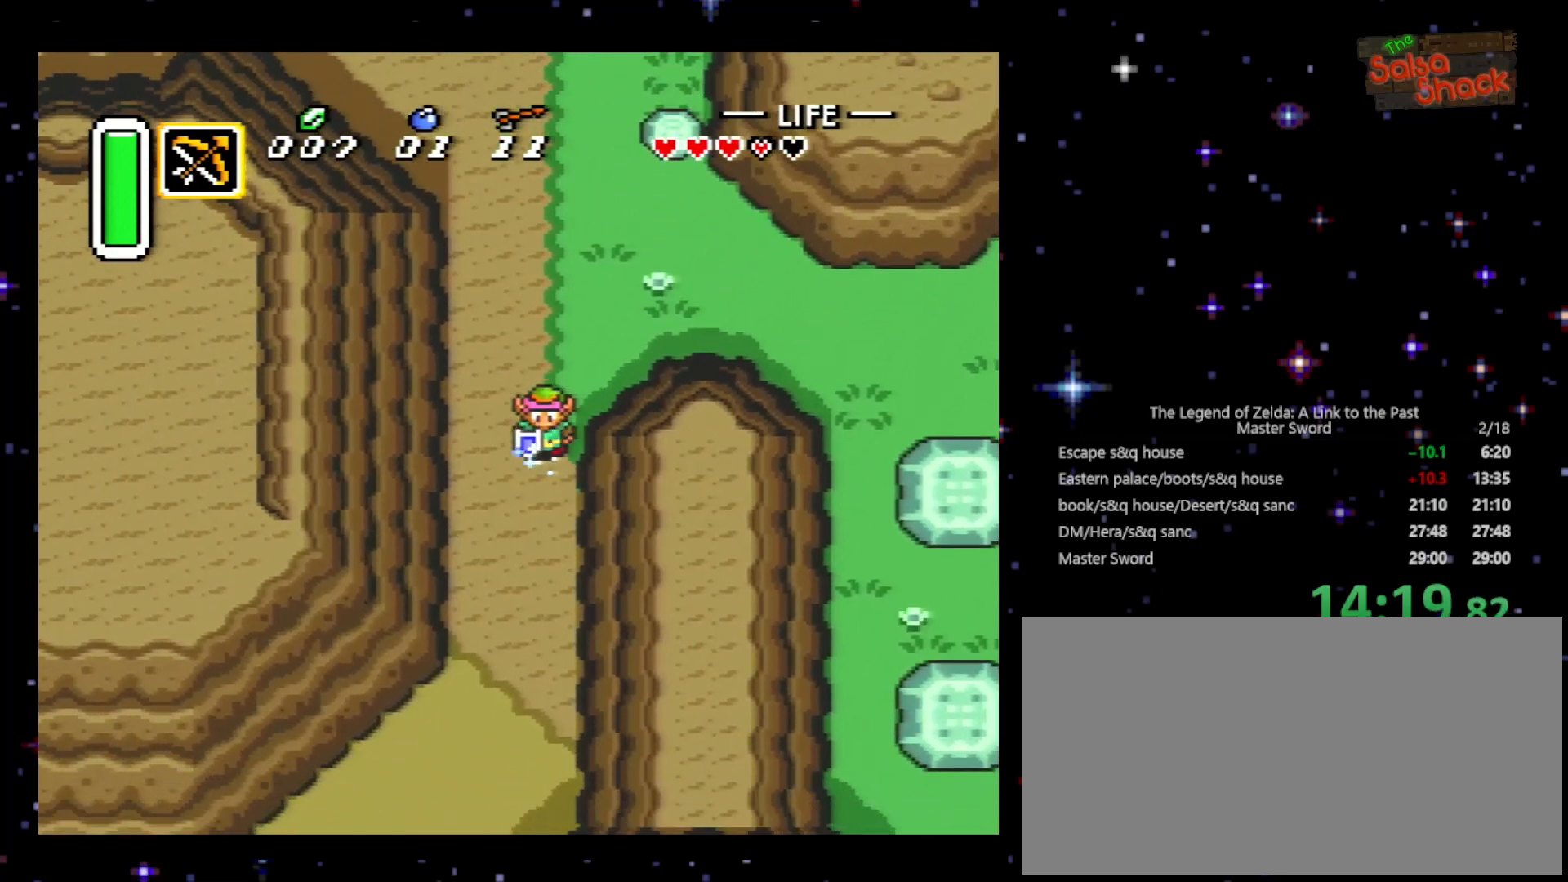
{"buttons": ["A"], "events": [[100, "DPAD_DOWN", "up"]]}
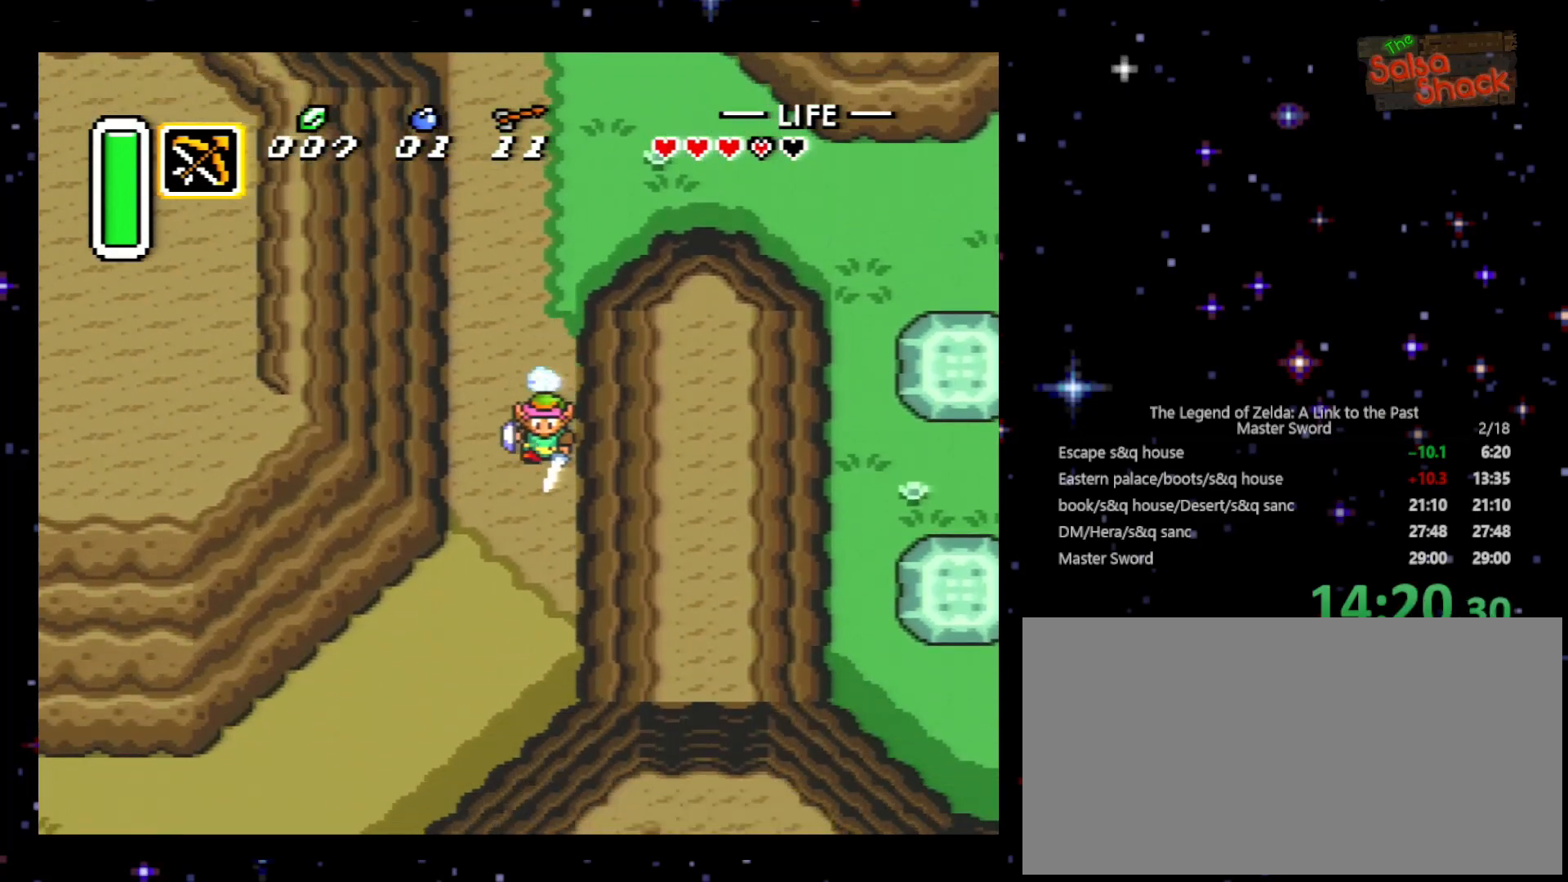
{"buttons": ["A"], "events": []}
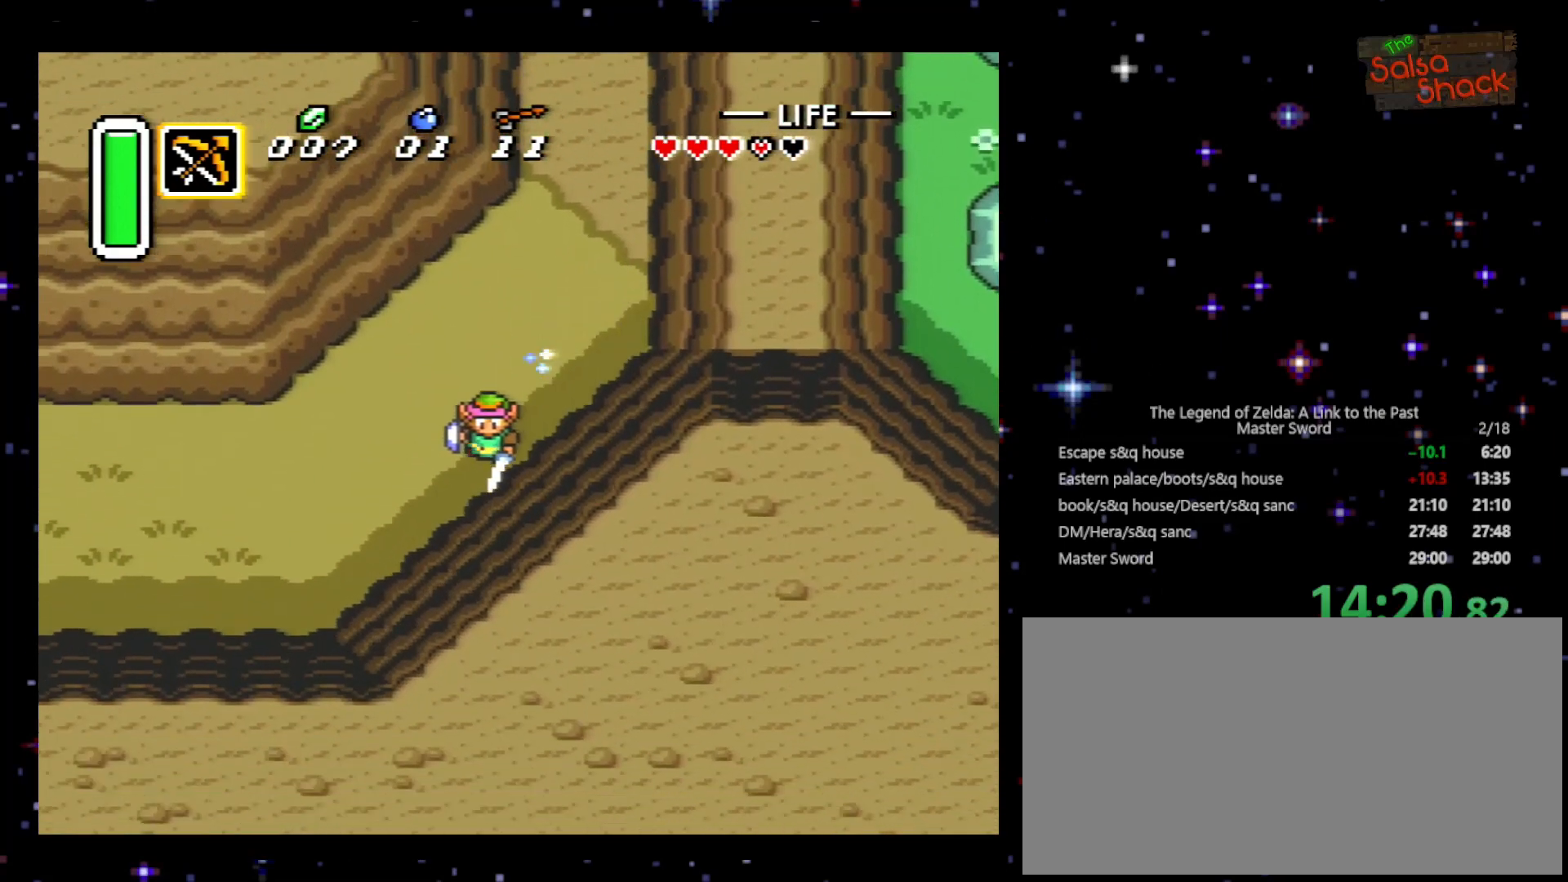
{"buttons": ["DPAD_LEFT"], "events": [[333, "DPAD_LEFT", "down"], [367, "A", "up"]]}
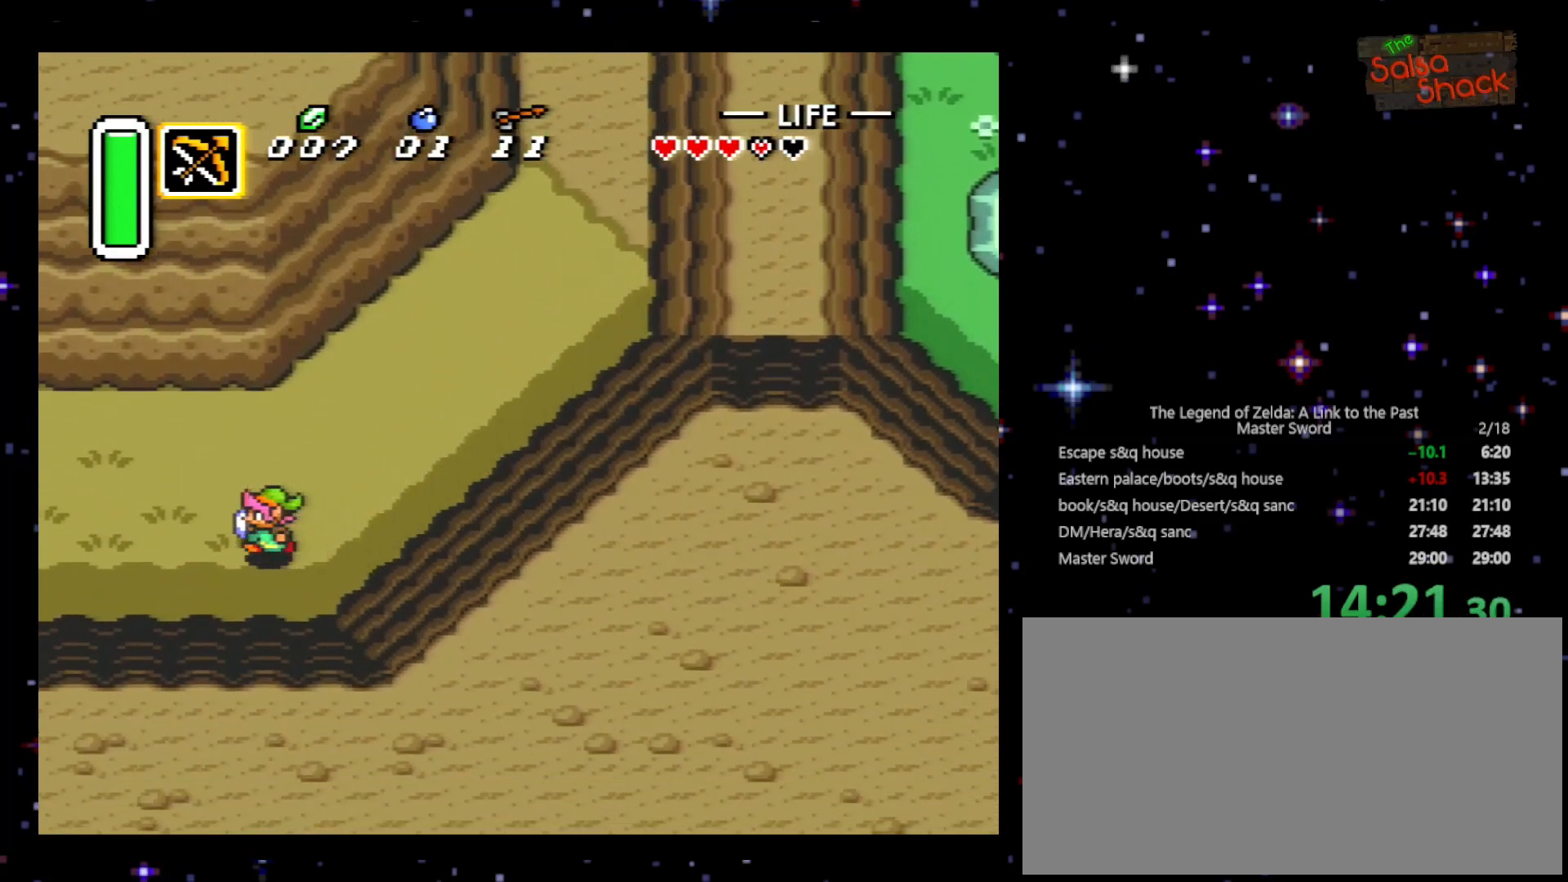
{"buttons": ["DPAD_LEFT"], "events": [[100, "DPAD_DOWN", "down"], [233, "DPAD_DOWN", "up"]]}
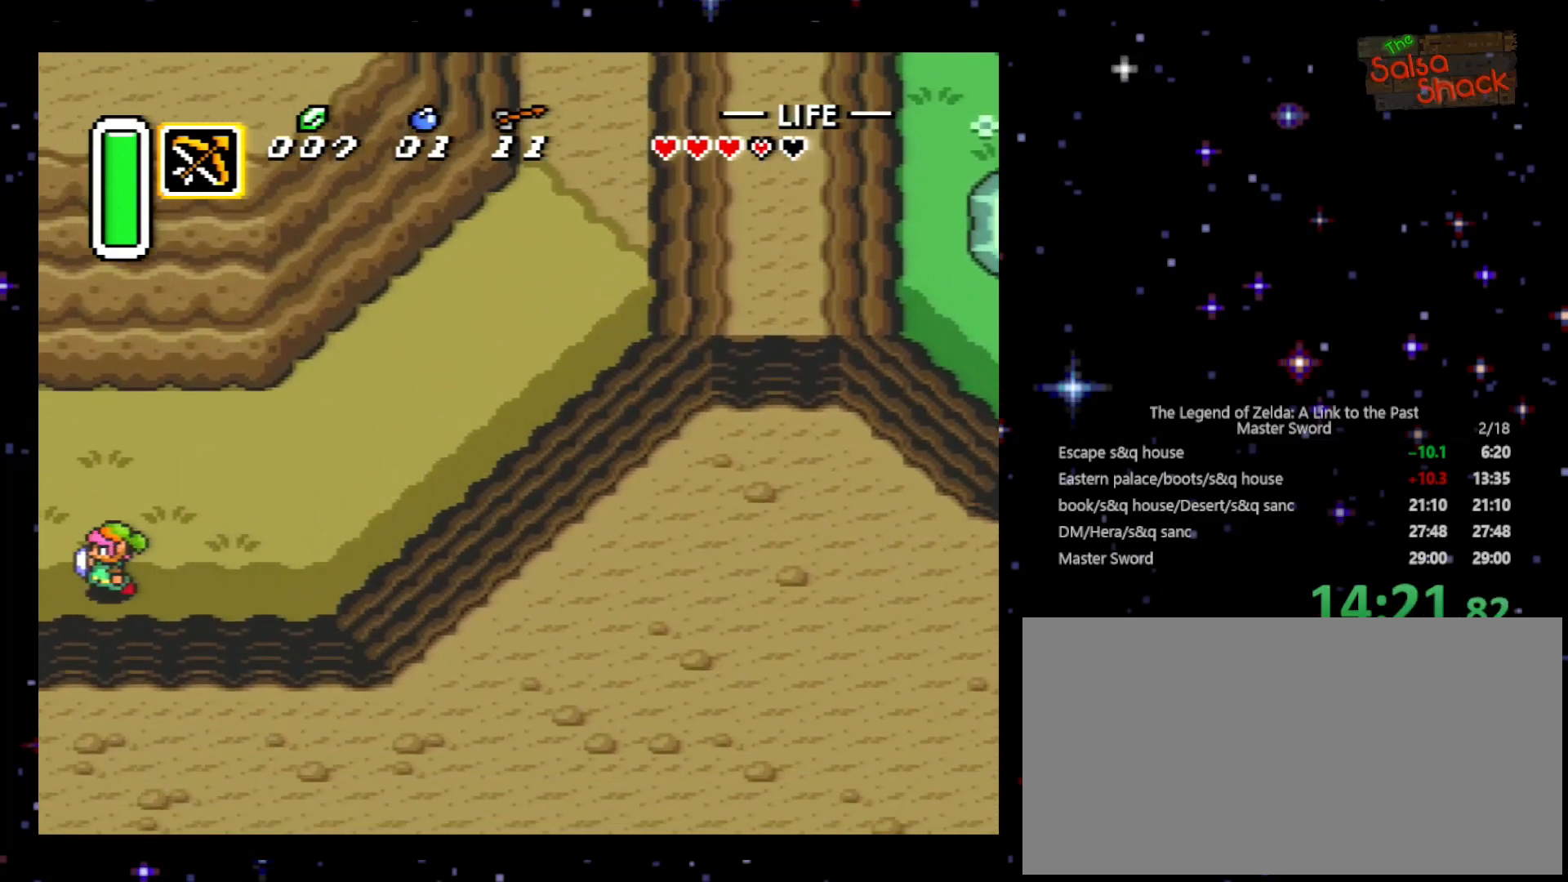
{"buttons": ["DPAD_LEFT"], "events": []}